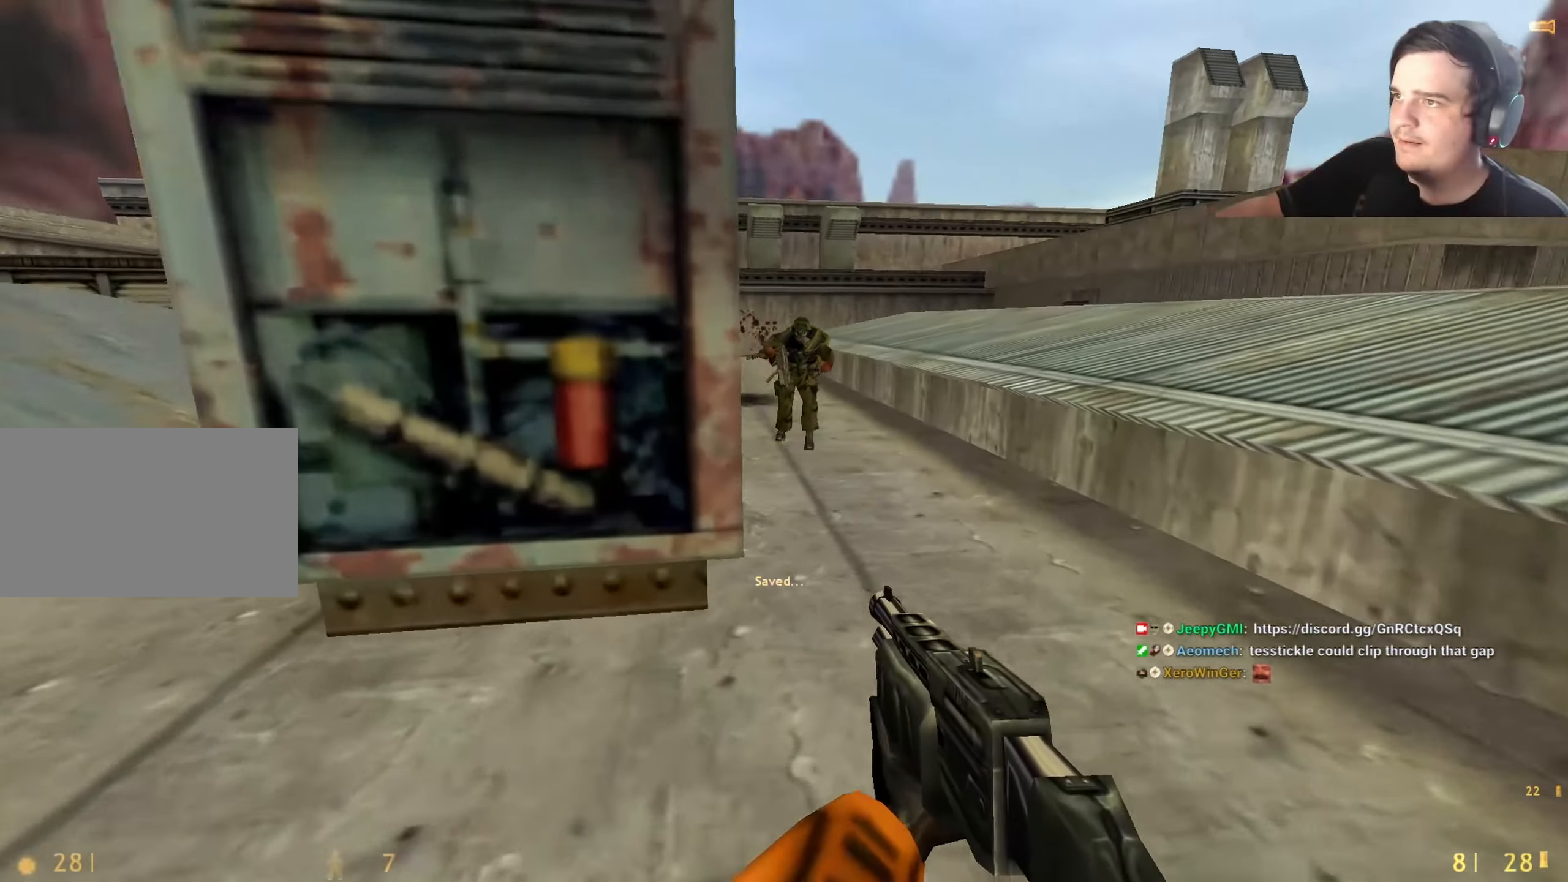
Gameplay with keyboard and mouse; each line is a JSON object with the keys held at the frame after it. "events" lists presses ("down") and releases ("up") of "1", "2", "3", "4", "5", "a", "alt", "c", "caps_lock", "ctrl", "d", "e", "f", "g", "q", "r", "s", "shift", "space", "t", "tab", "v", "w", "x" and "z" between this image and that frame as [ms after this image, input, new state], when the widget could be followed in between. No other keys are recorded. Mouse buttons are not recorded. Not read: mouse_move.
{"keys": ["s"], "events": [[150, "d", "up"], [383, "w", "up"], [466, "s", "down"]]}
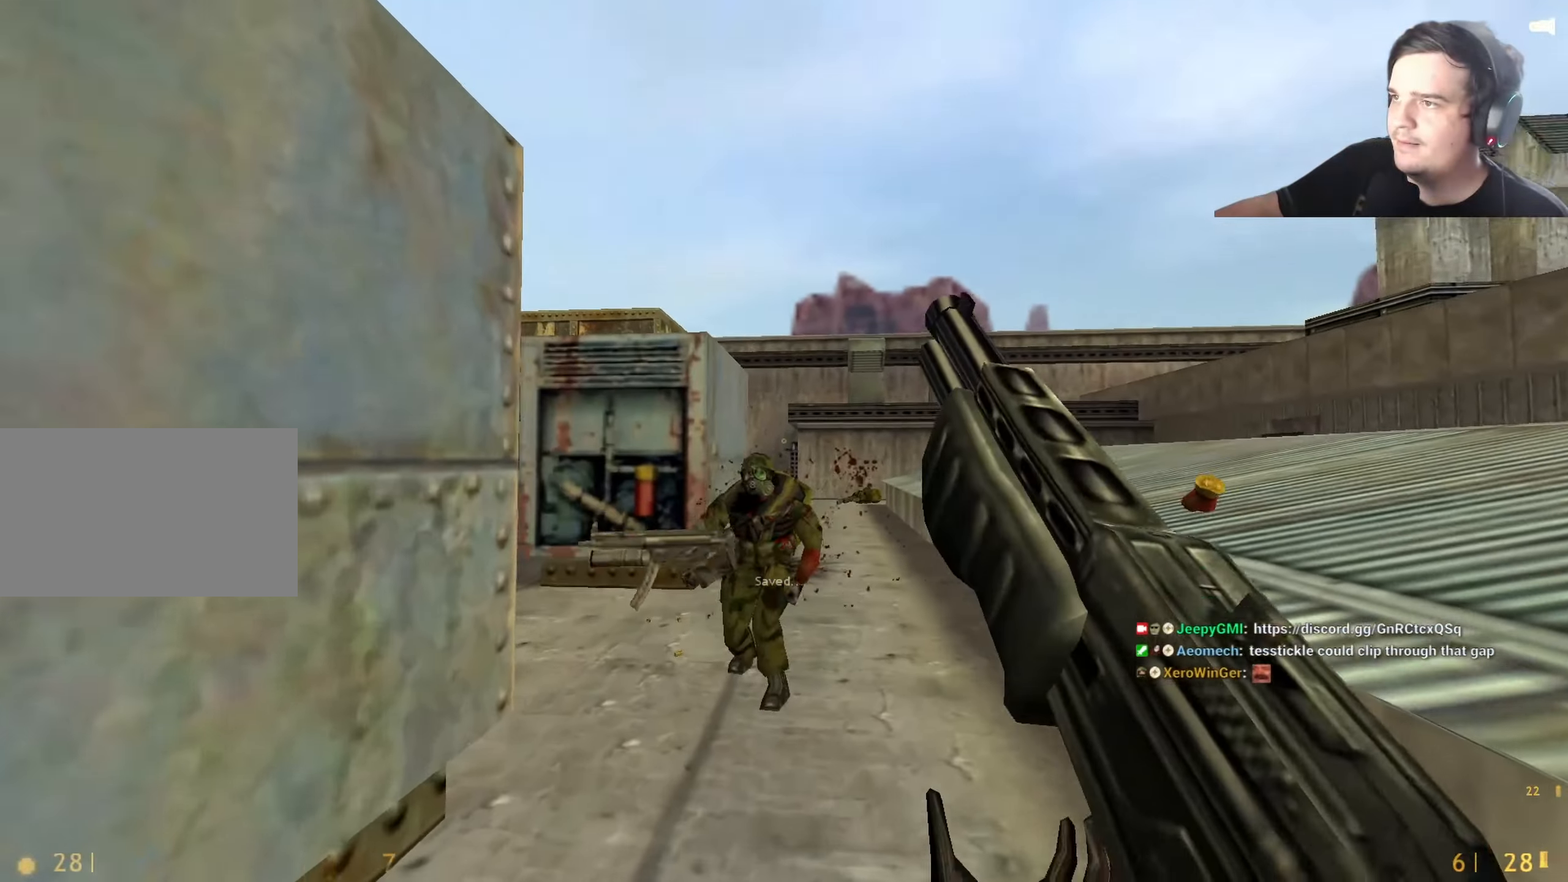
{"keys": ["d", "w"], "events": [[100, "s", "up"], [216, "w", "down"], [433, "d", "down"]]}
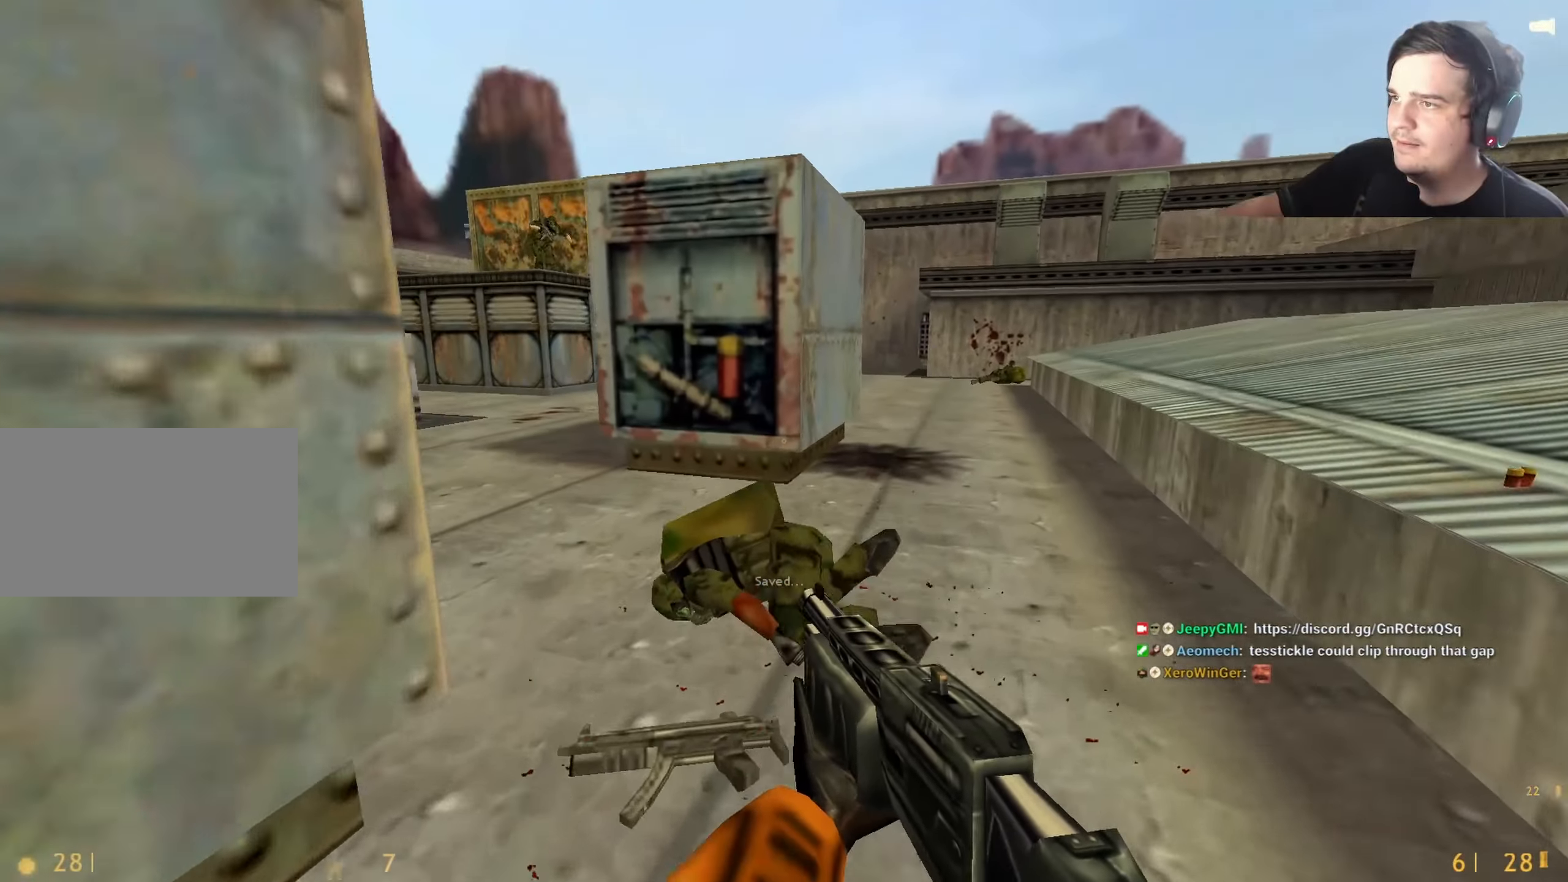
{"keys": ["d"], "events": [[83, "d", "up"], [166, "d", "down"], [316, "d", "up"], [366, "d", "down"], [450, "w", "up"]]}
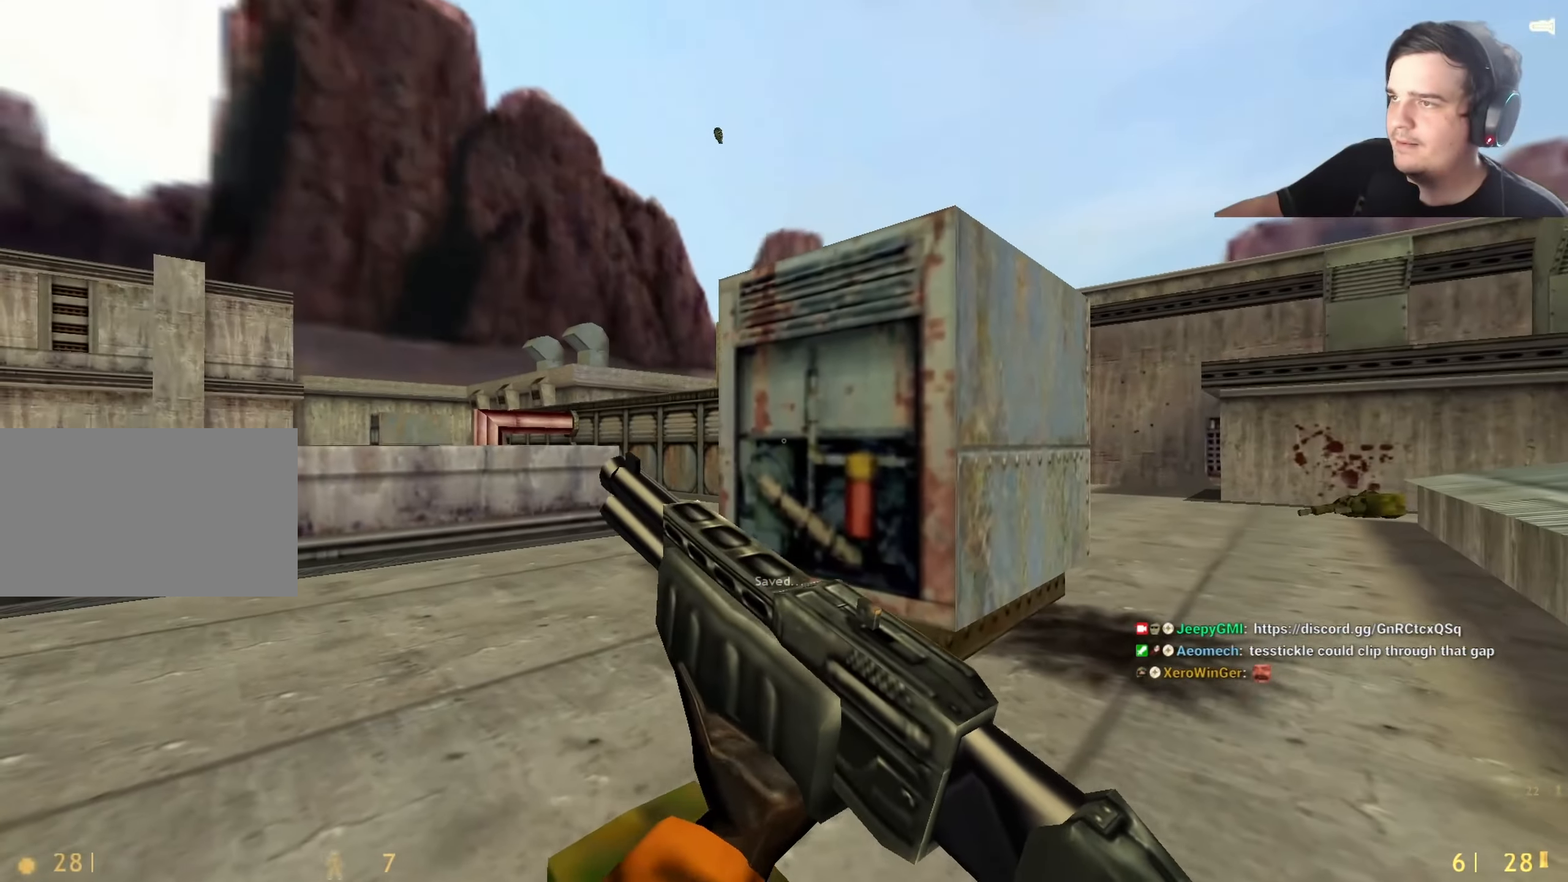
{"keys": ["d", "w"], "events": [[183, "w", "down"], [233, "d", "up"], [416, "d", "down"]]}
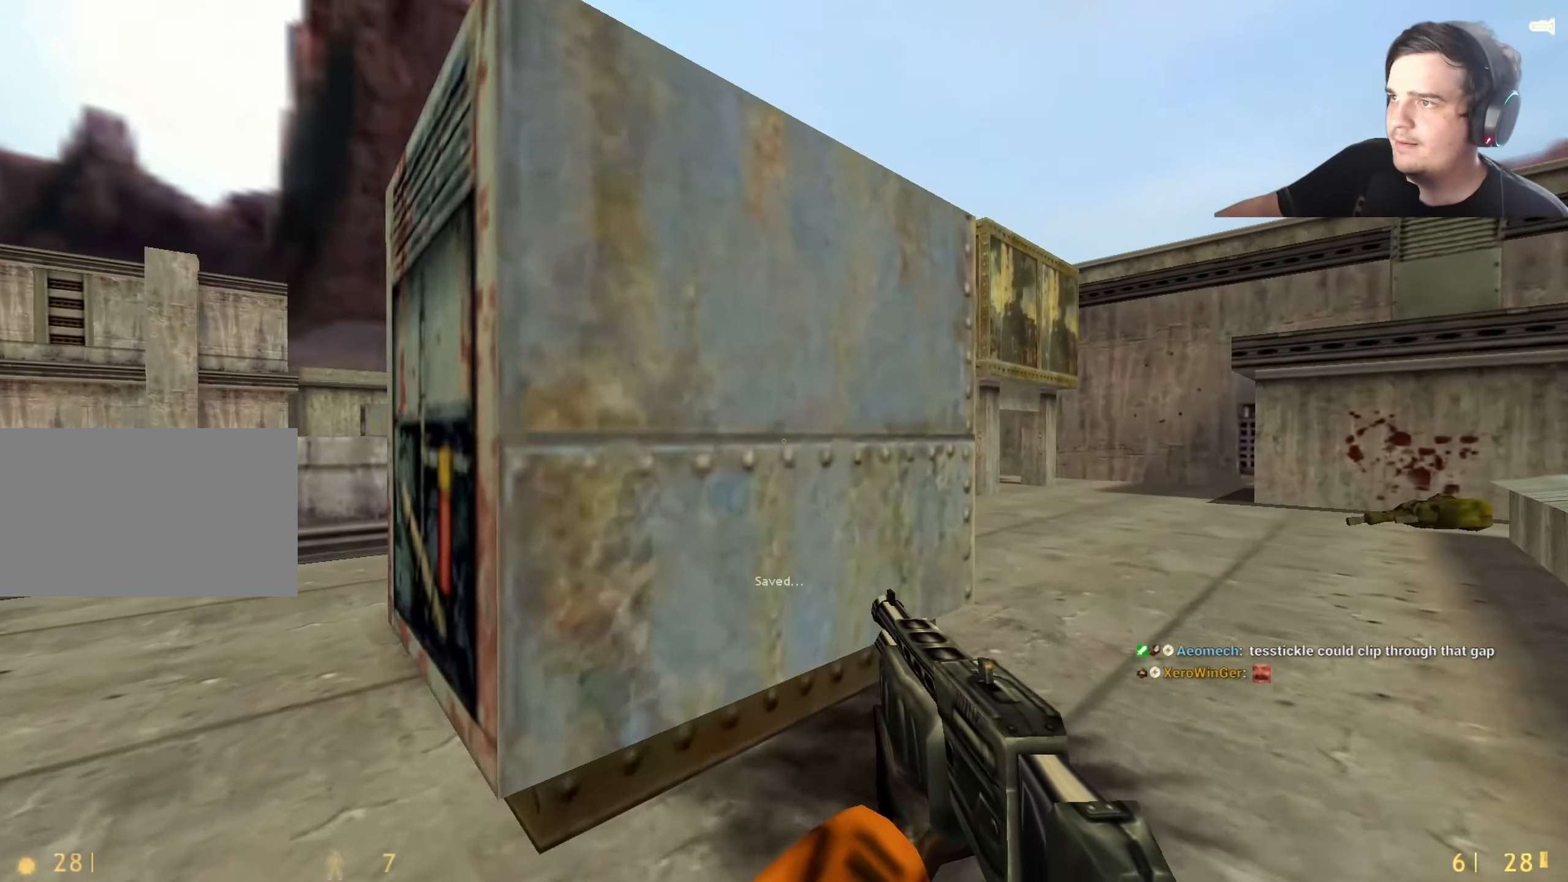
{"keys": ["w"], "events": [[250, "d", "up"], [400, "d", "down"], [483, "d", "up"]]}
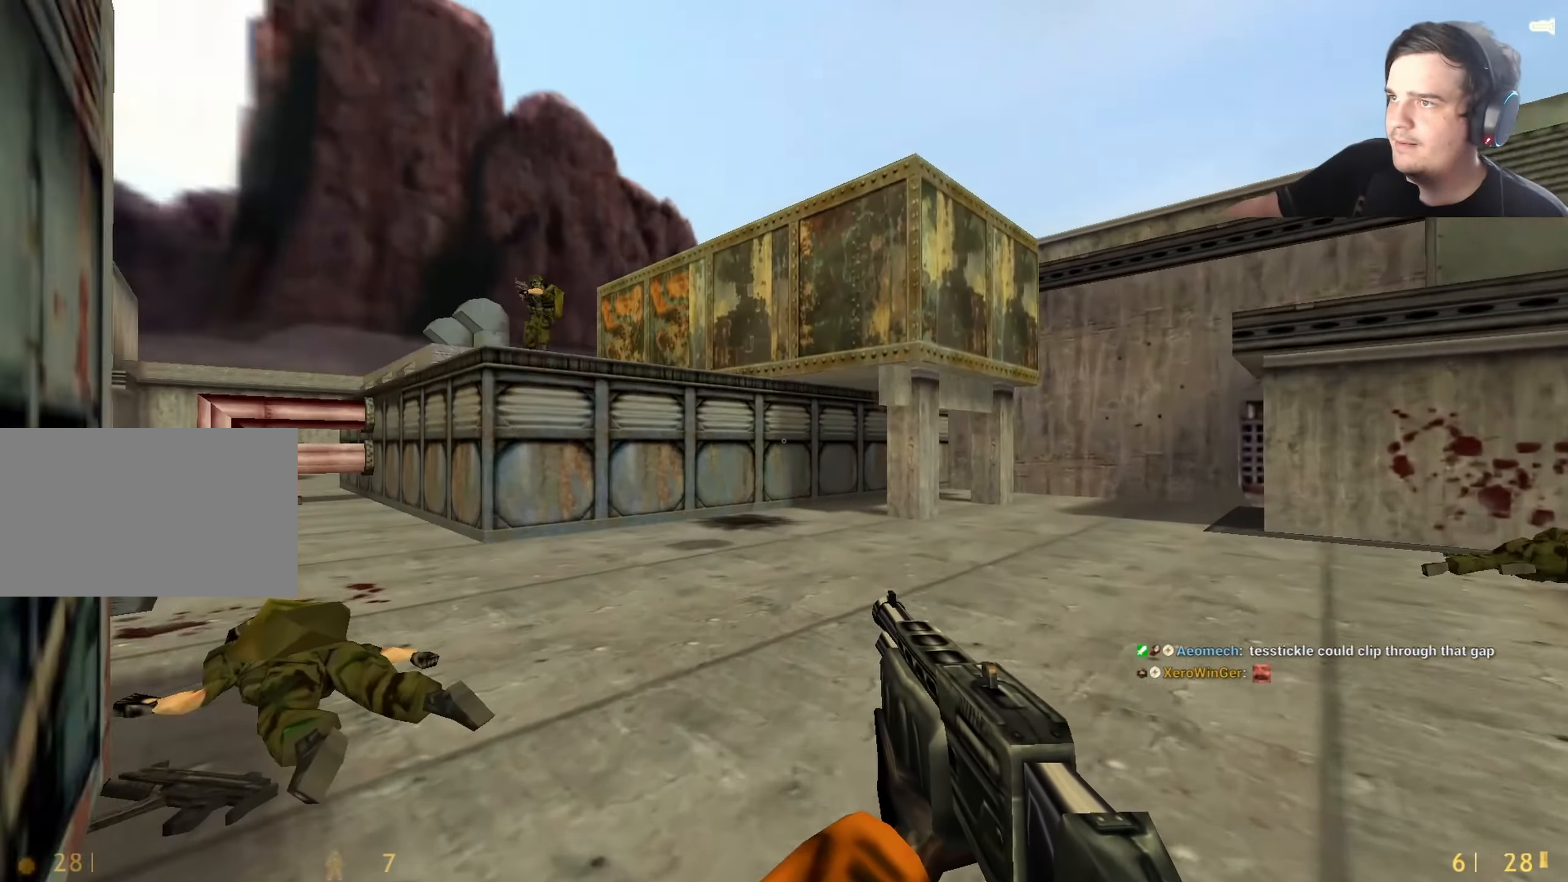
{"keys": [], "events": [[83, "a", "down"], [233, "a", "up"], [416, "a", "down"], [450, "w", "up"], [500, "a", "up"]]}
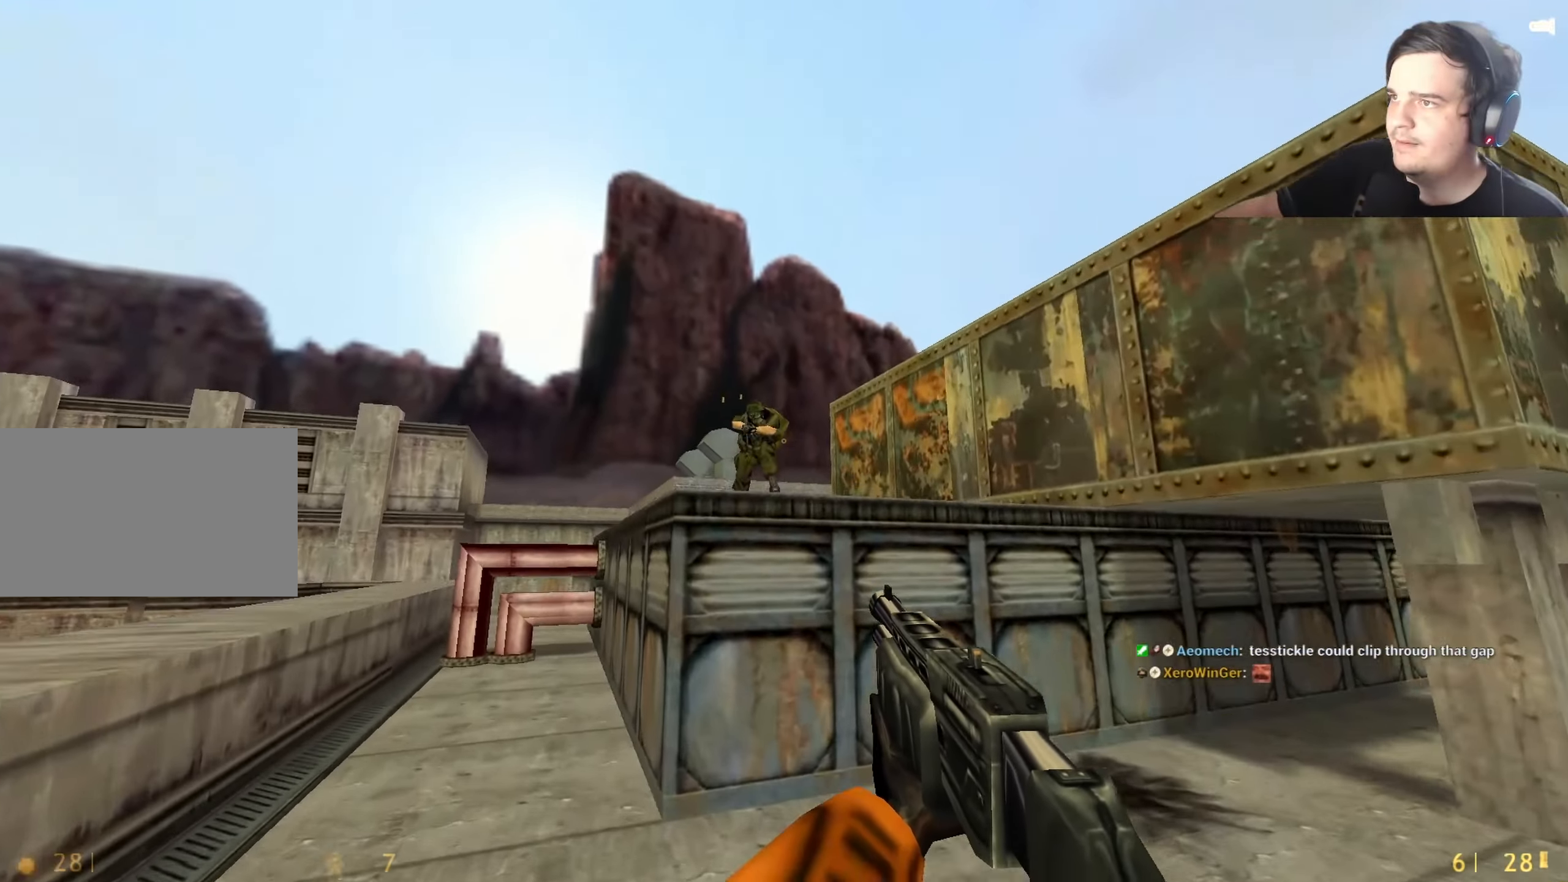
{"keys": ["d"], "events": [[233, "d", "down"]]}
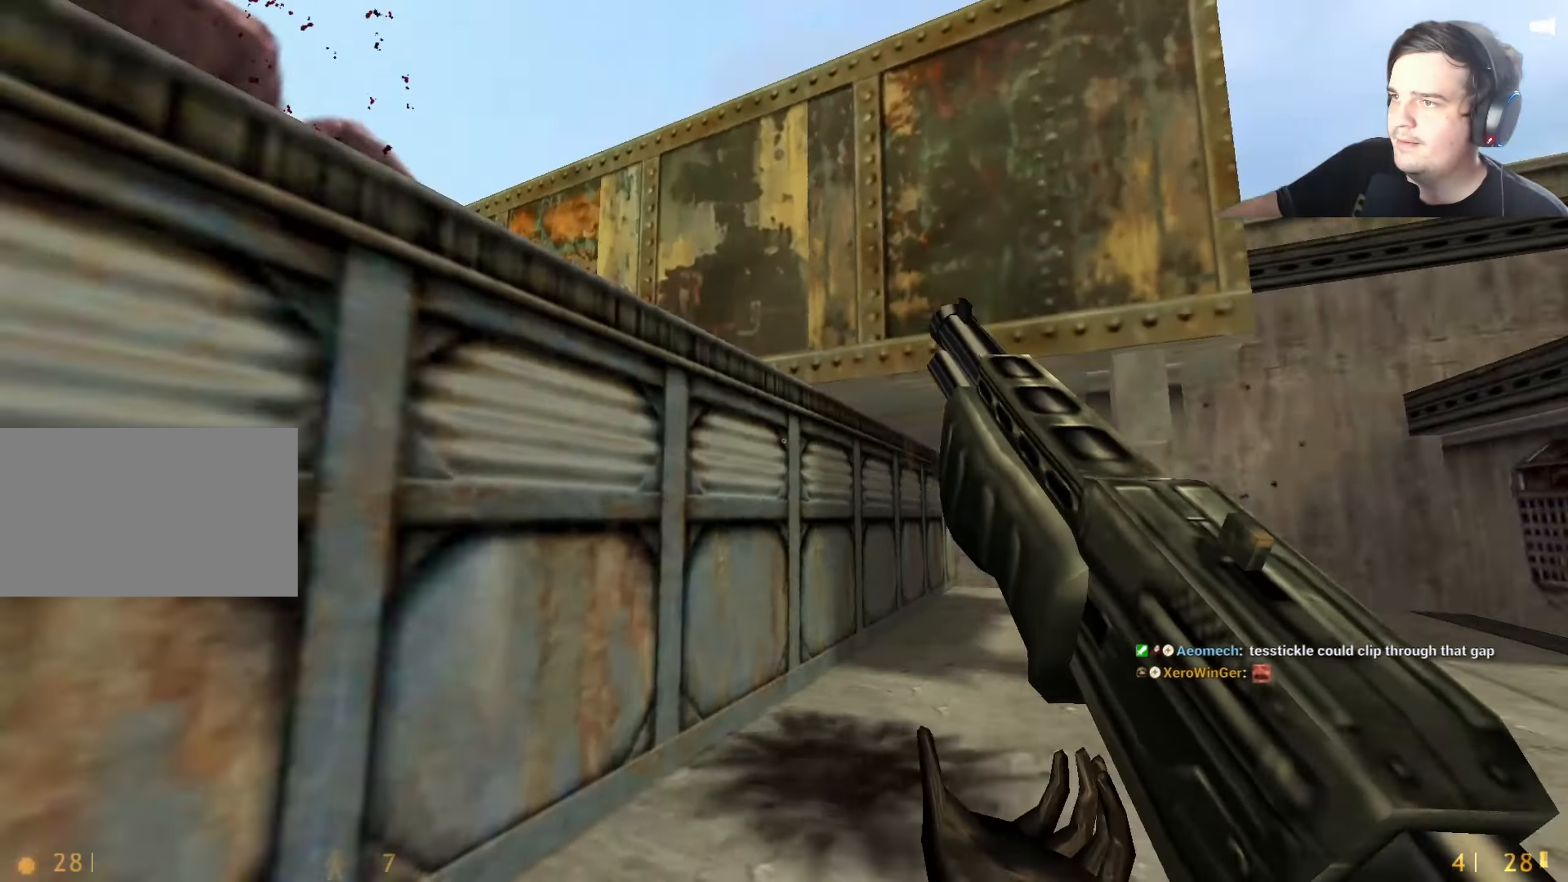
{"keys": ["d", "w"], "events": [[66, "w", "down"]]}
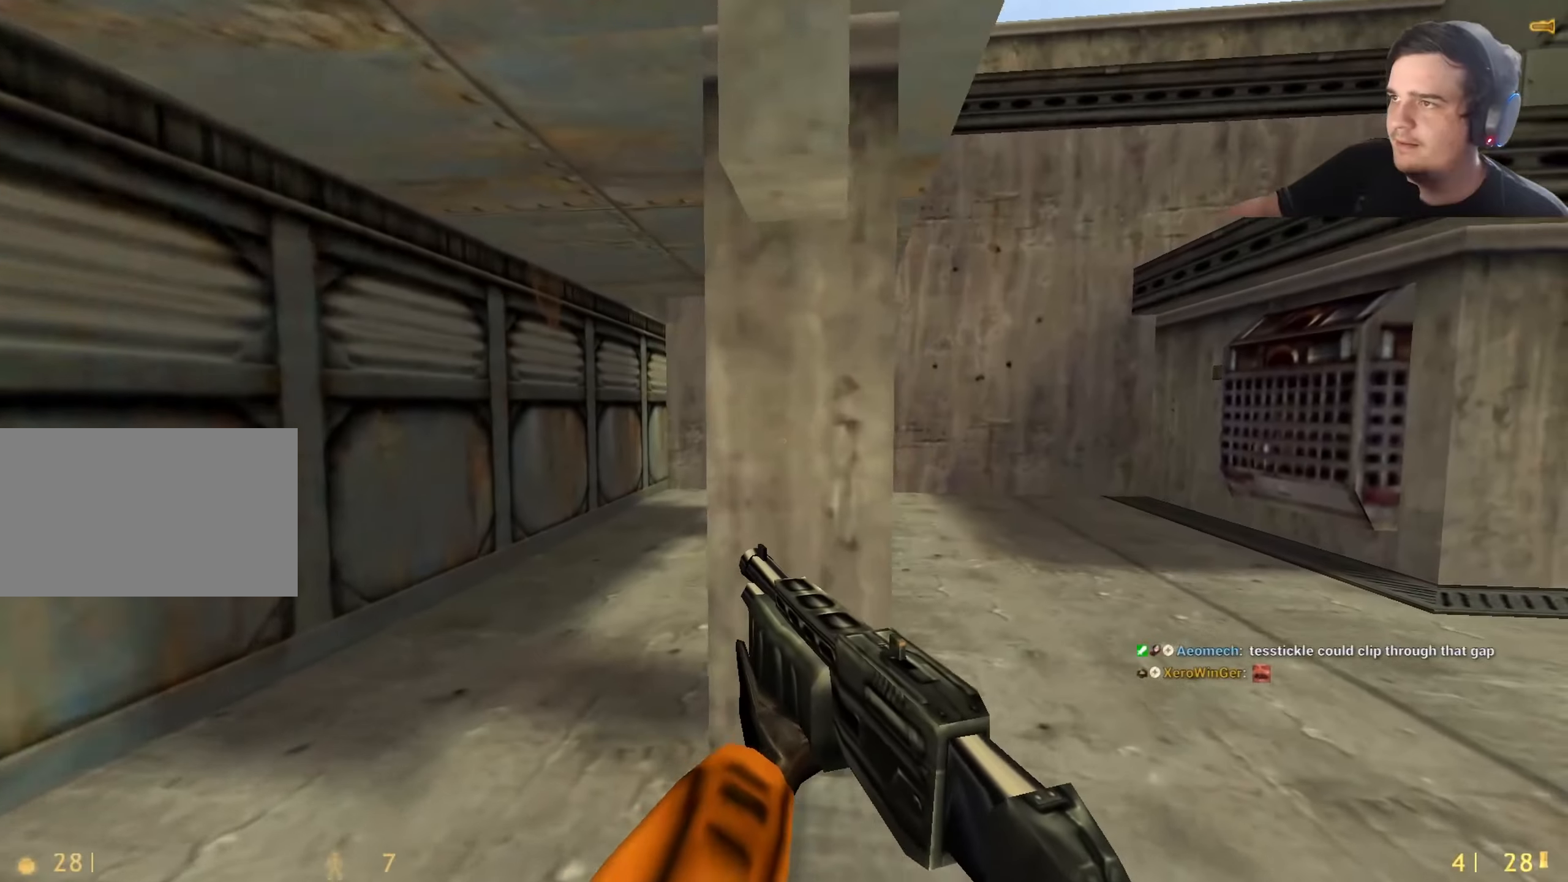
{"keys": ["a", "w"], "events": [[116, "w", "up"], [350, "a", "down"], [350, "d", "up"], [500, "w", "down"]]}
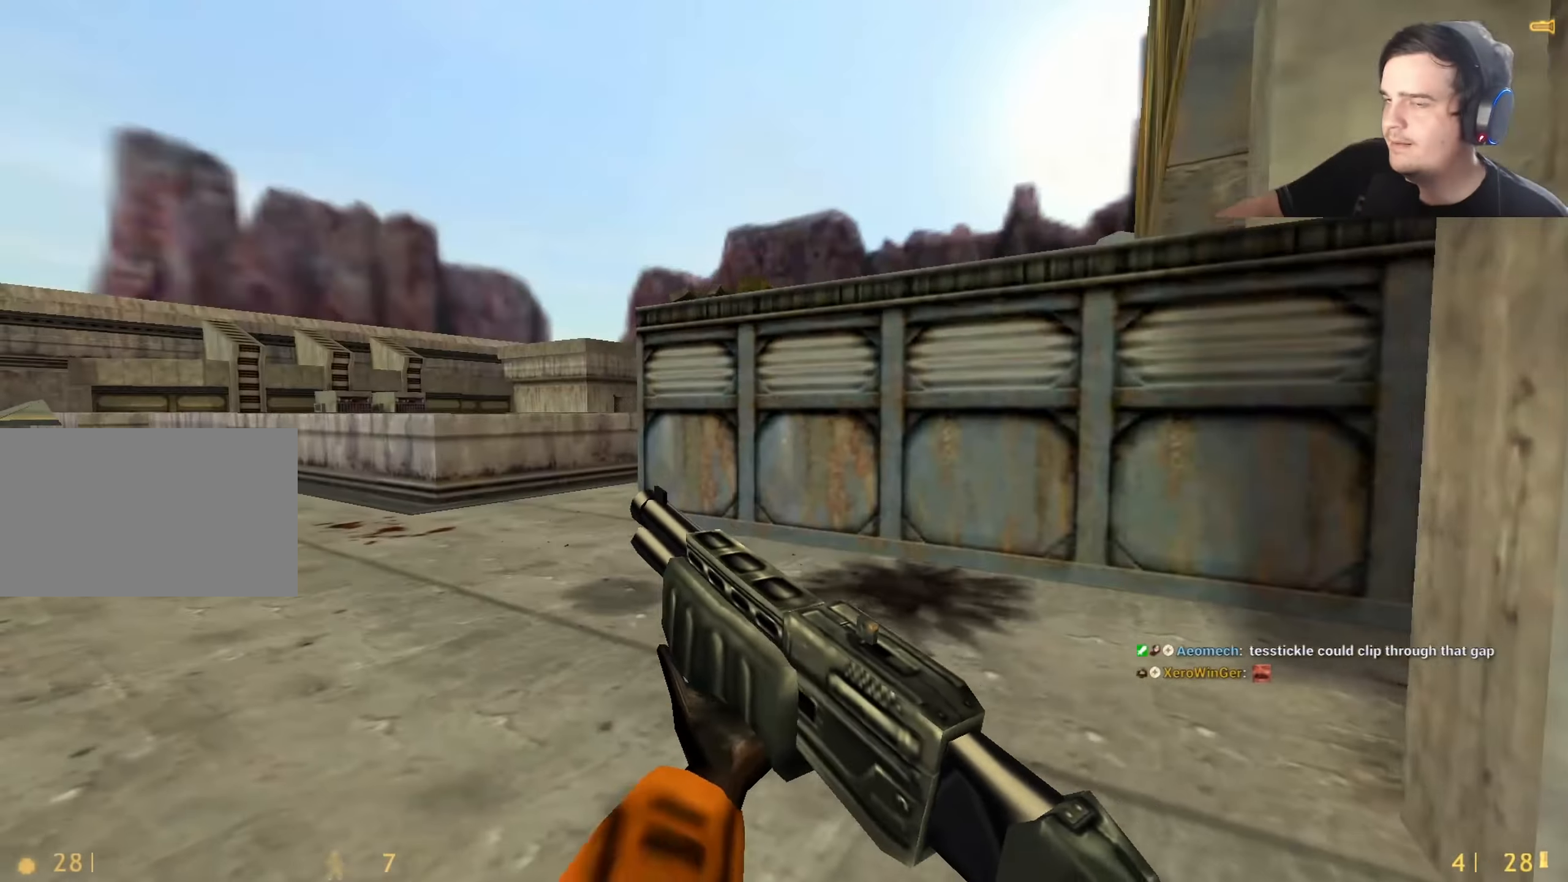
{"keys": ["w"], "events": [[100, "a", "up"], [100, "r", "down"], [183, "r", "up"], [250, "a", "down"], [283, "r", "down"], [333, "a", "up"], [366, "r", "up"]]}
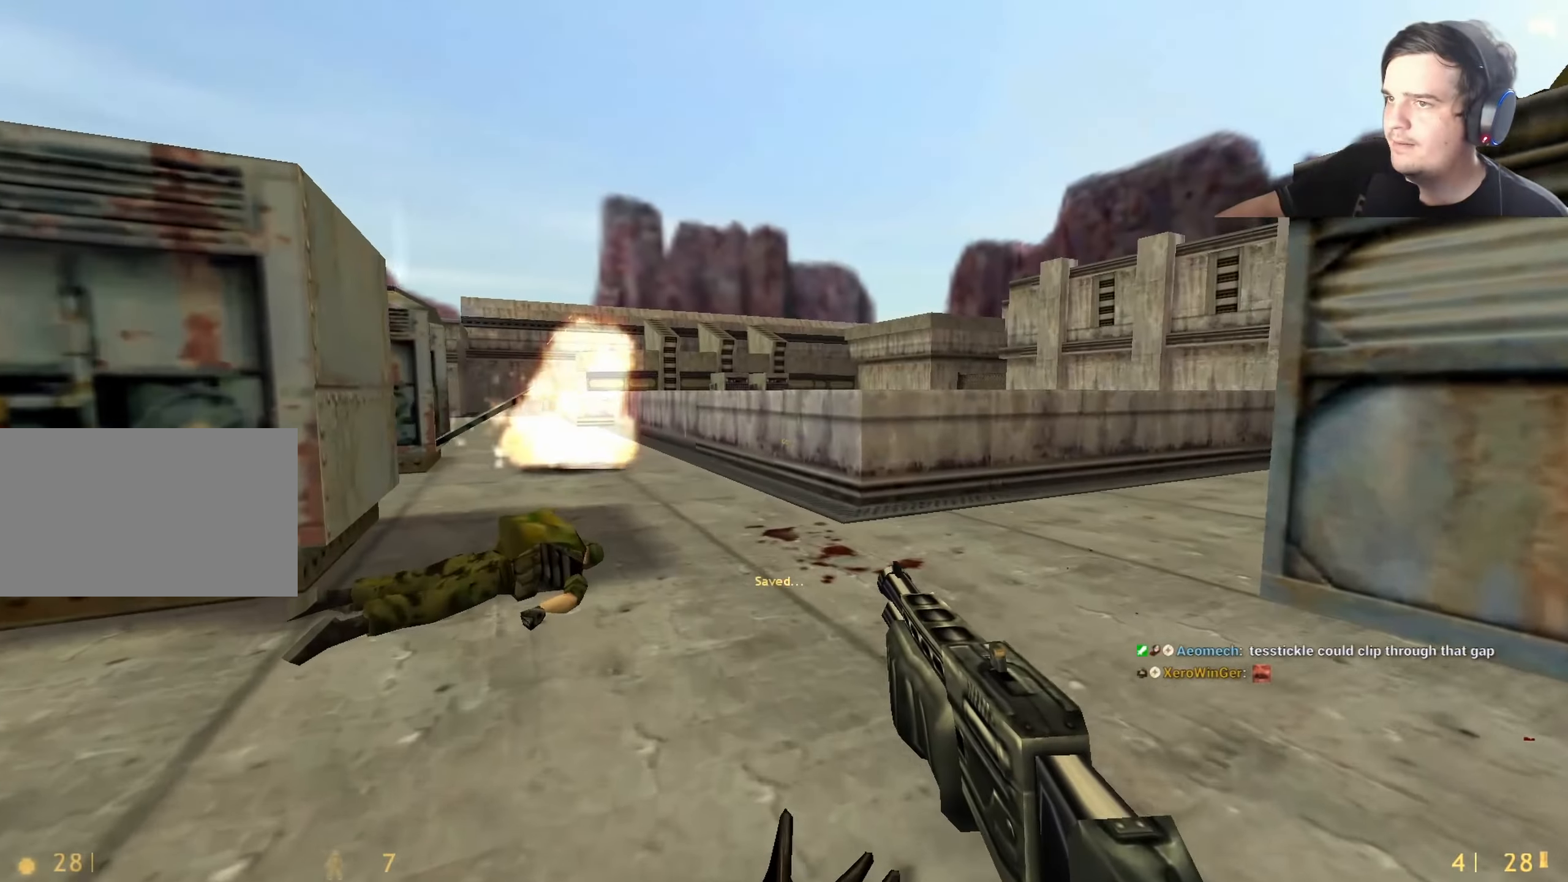
{"keys": ["a", "w"], "events": [[66, "a", "down"], [150, "a", "up"], [433, "a", "down"]]}
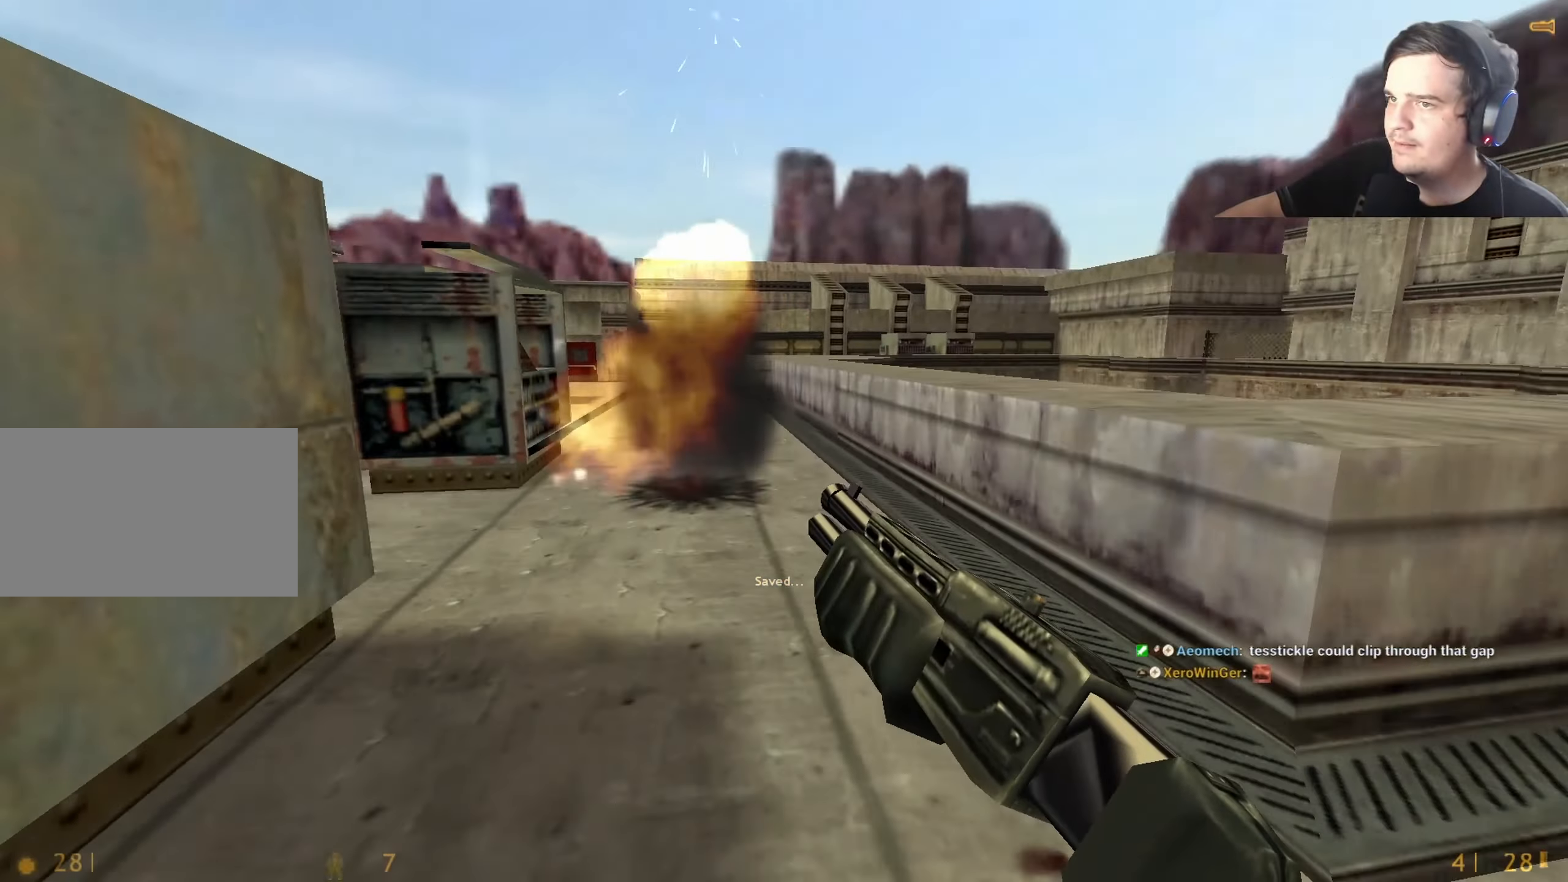
{"keys": [], "events": [[33, "d", "down"], [33, "w", "up"], [83, "a", "up"], [166, "a", "down"], [166, "d", "up"], [316, "a", "up"], [316, "d", "down"], [400, "a", "down"], [400, "d", "up"], [500, "a", "up"]]}
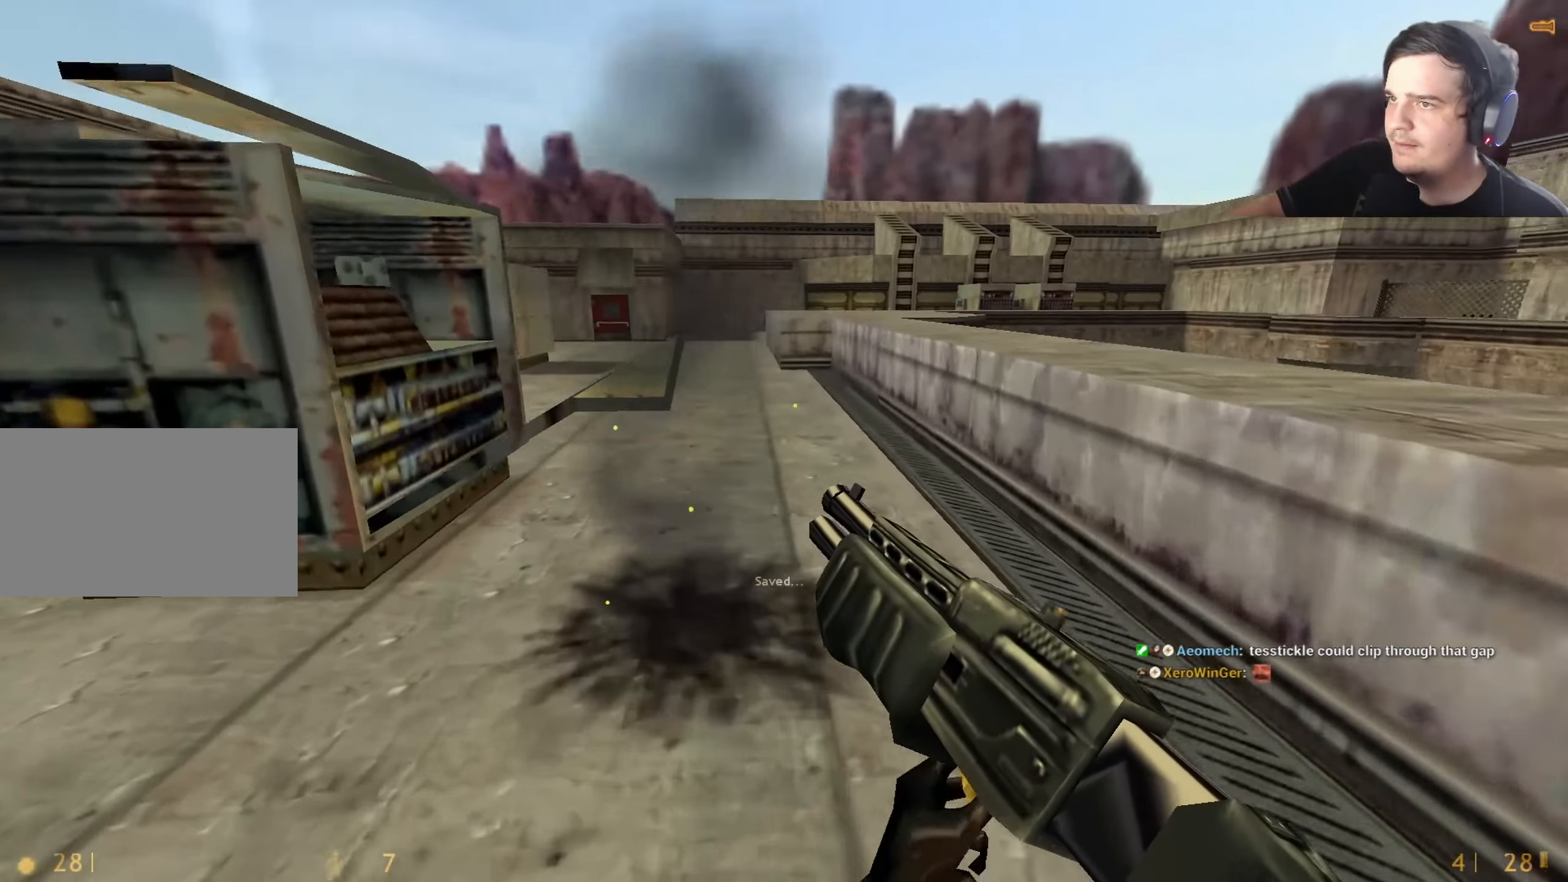
{"keys": ["ctrl", "d"], "events": [[250, "ctrl", "down"], [283, "a", "down"], [416, "d", "down"], [466, "a", "up"]]}
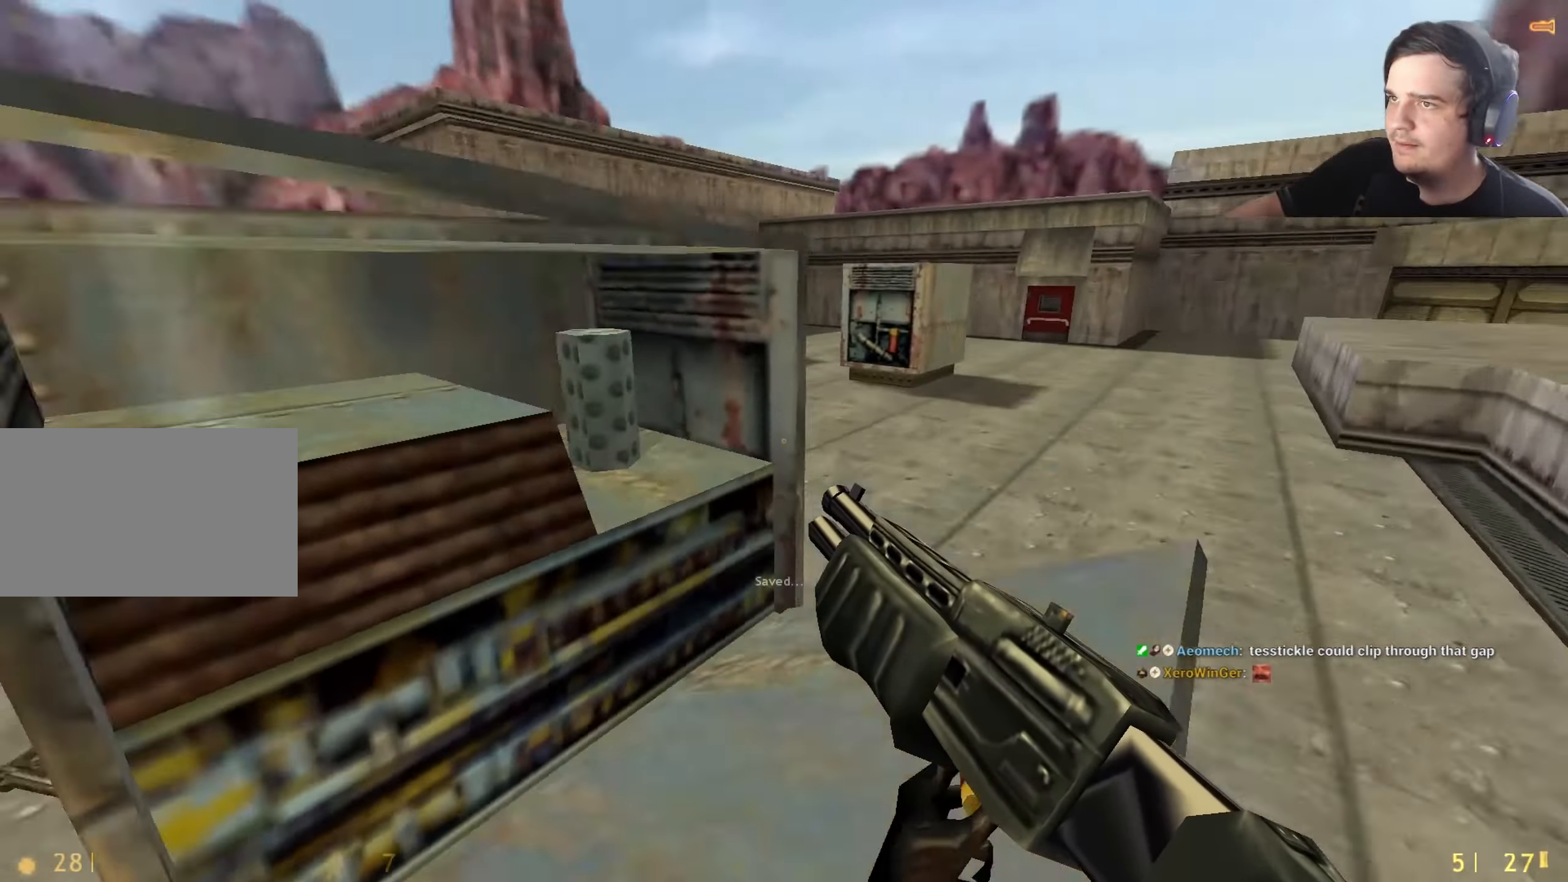
{"keys": [], "events": [[16, "ctrl", "up"], [116, "d", "up"], [300, "a", "down"], [400, "a", "up"]]}
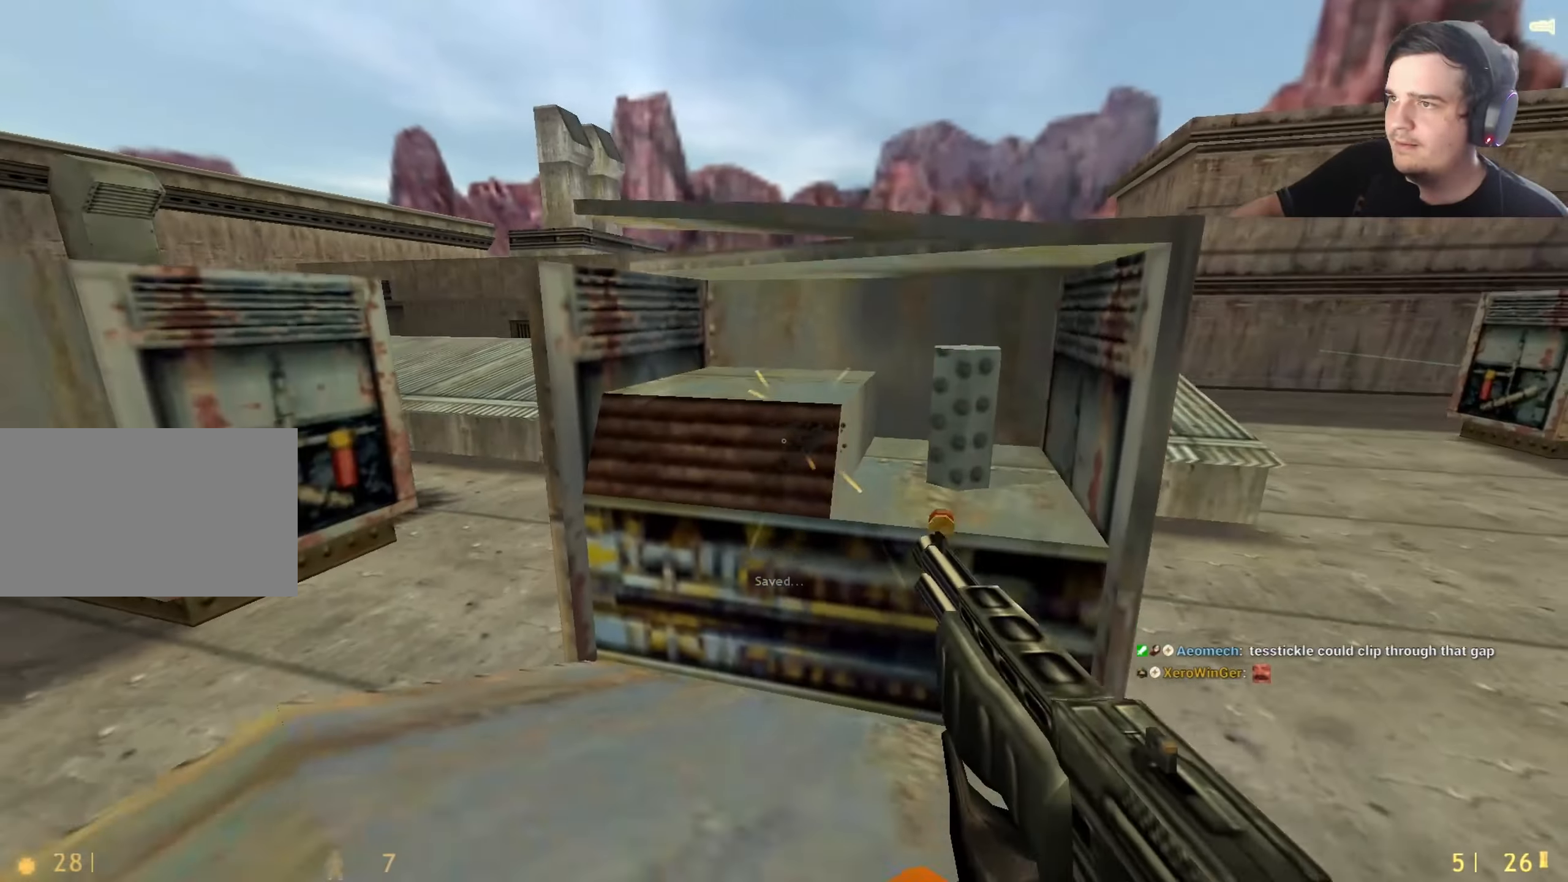
{"keys": ["d", "w"], "events": [[183, "d", "down"], [366, "w", "down"], [416, "w", "up"], [500, "w", "down"]]}
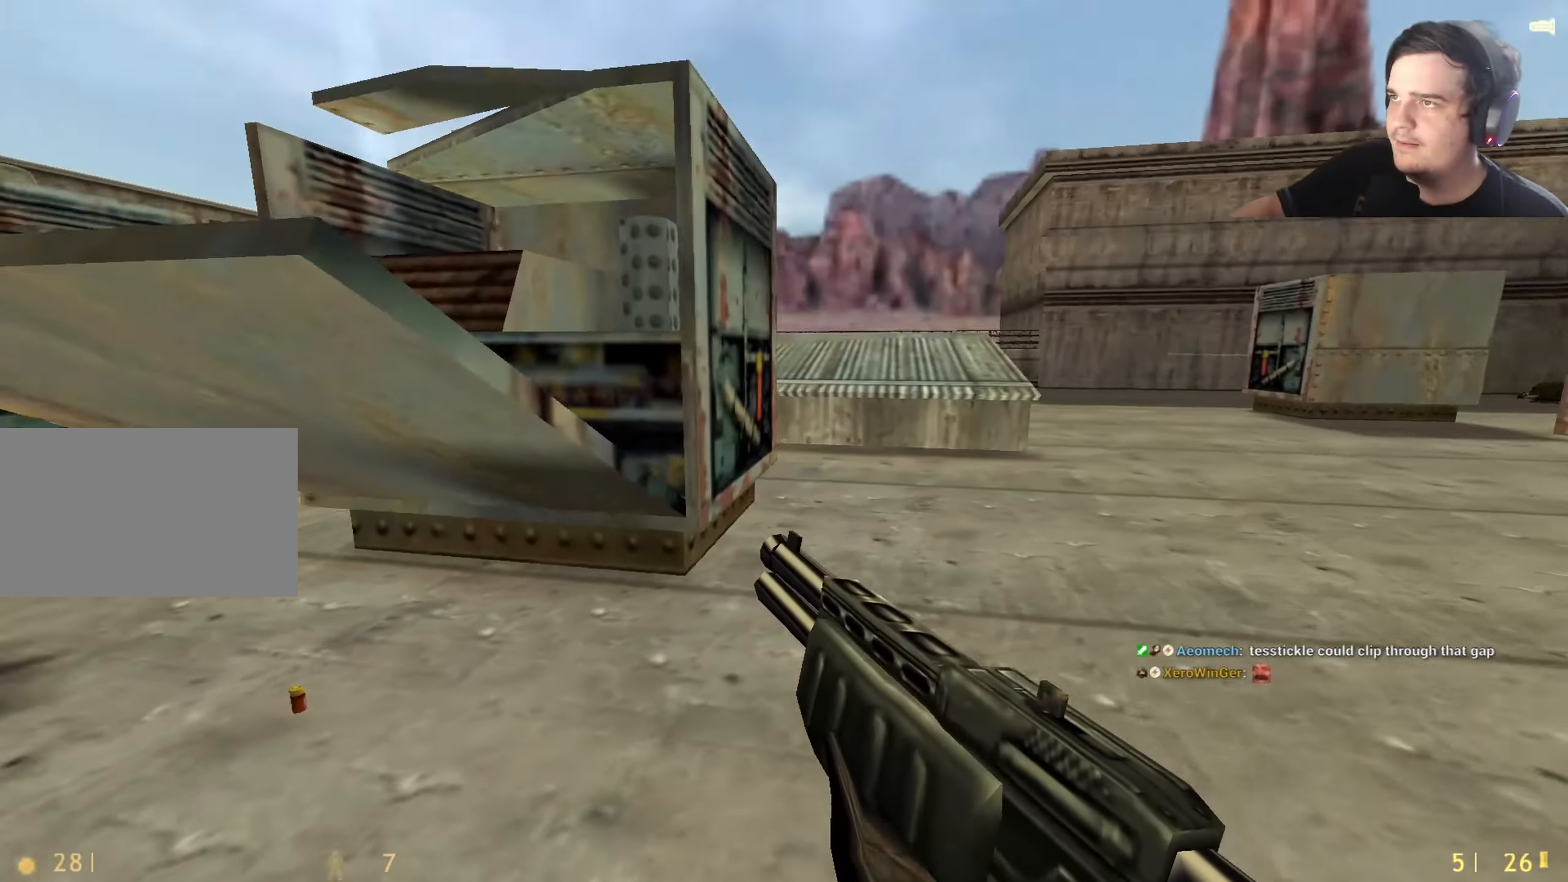
{"keys": ["a", "ctrl"], "events": [[50, "d", "up"], [100, "a", "down"], [133, "w", "up"], [183, "a", "up"], [366, "a", "down"], [416, "ctrl", "down"]]}
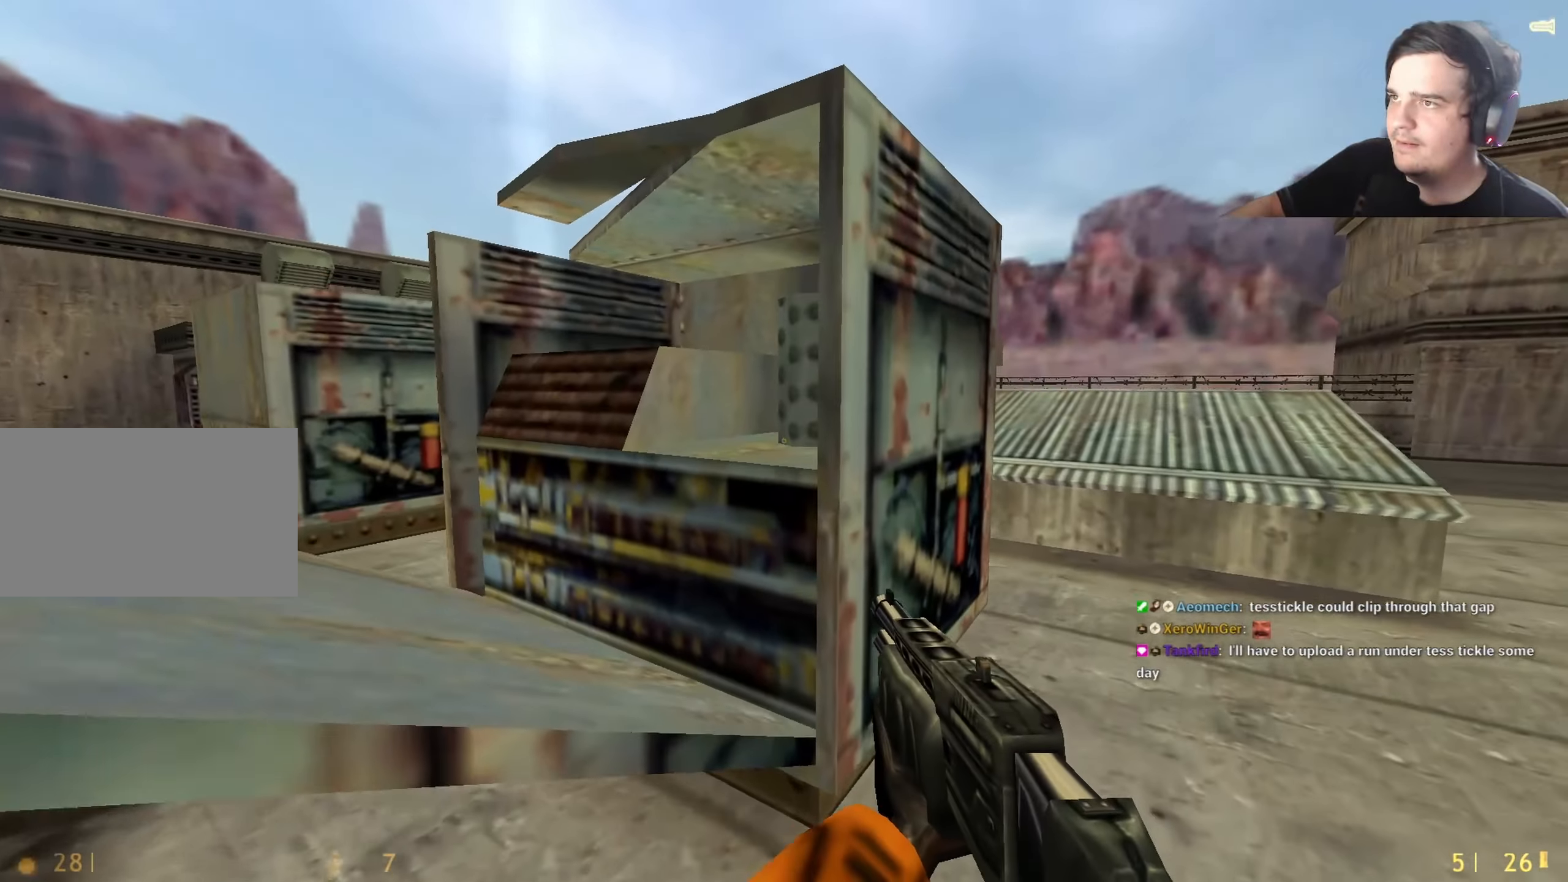
{"keys": [], "events": [[216, "w", "down"], [266, "a", "up"], [266, "ctrl", "up"], [266, "w", "up"], [383, "r", "down"], [433, "r", "up"]]}
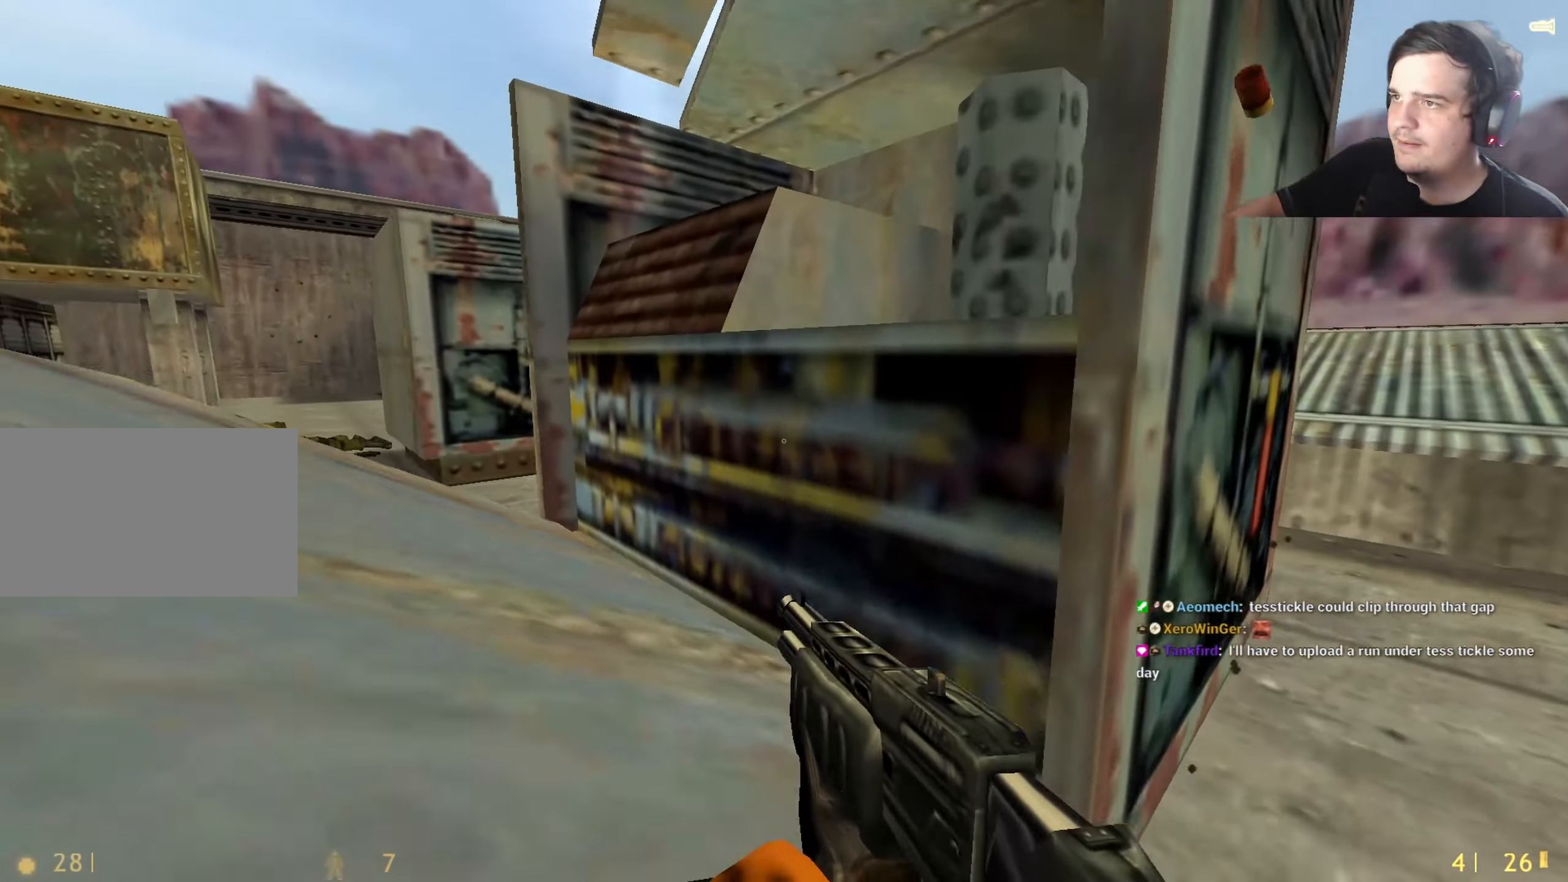
{"keys": [], "events": [[83, "w", "down"], [216, "a", "down"], [216, "ctrl", "down"], [216, "w", "up"], [500, "a", "up"], [500, "ctrl", "up"]]}
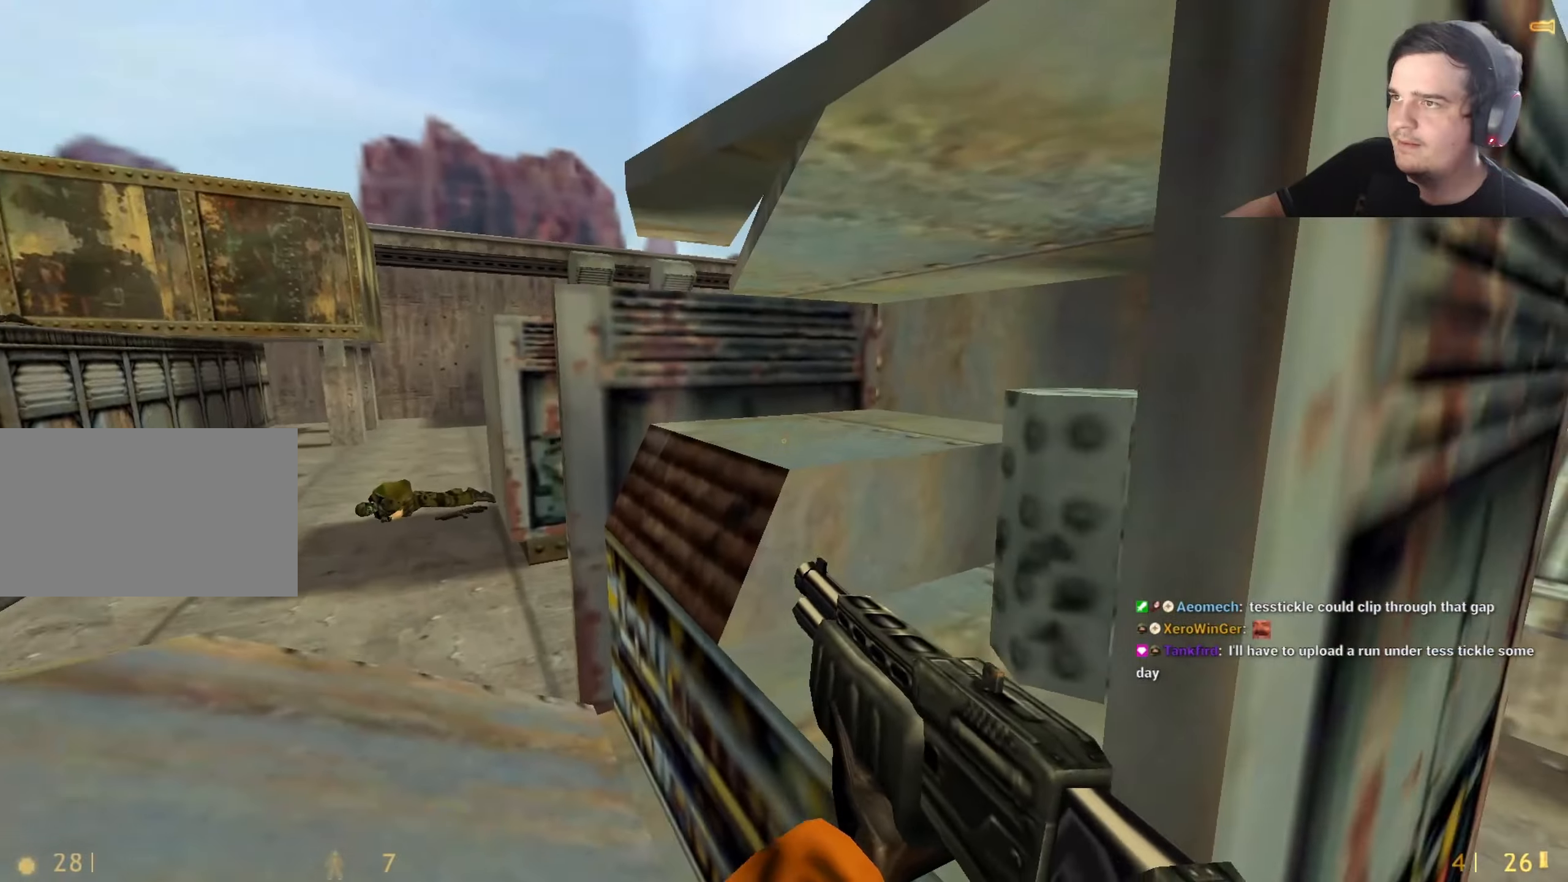
{"keys": ["w"], "events": [[100, "w", "down"], [150, "w", "up"], [466, "w", "down"]]}
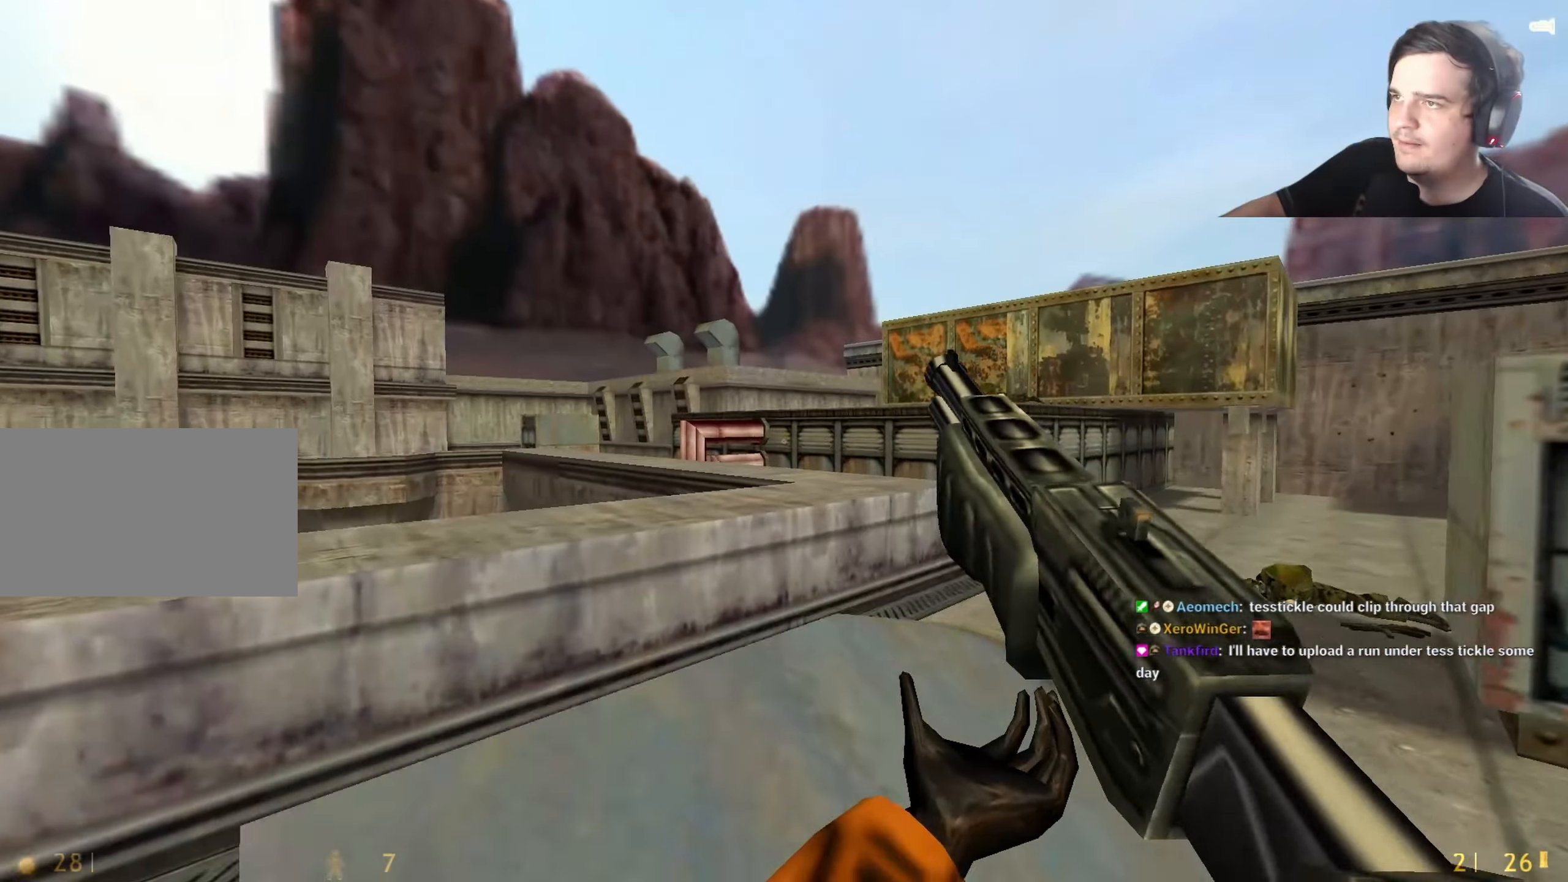
{"keys": [], "events": [[100, "w", "up"]]}
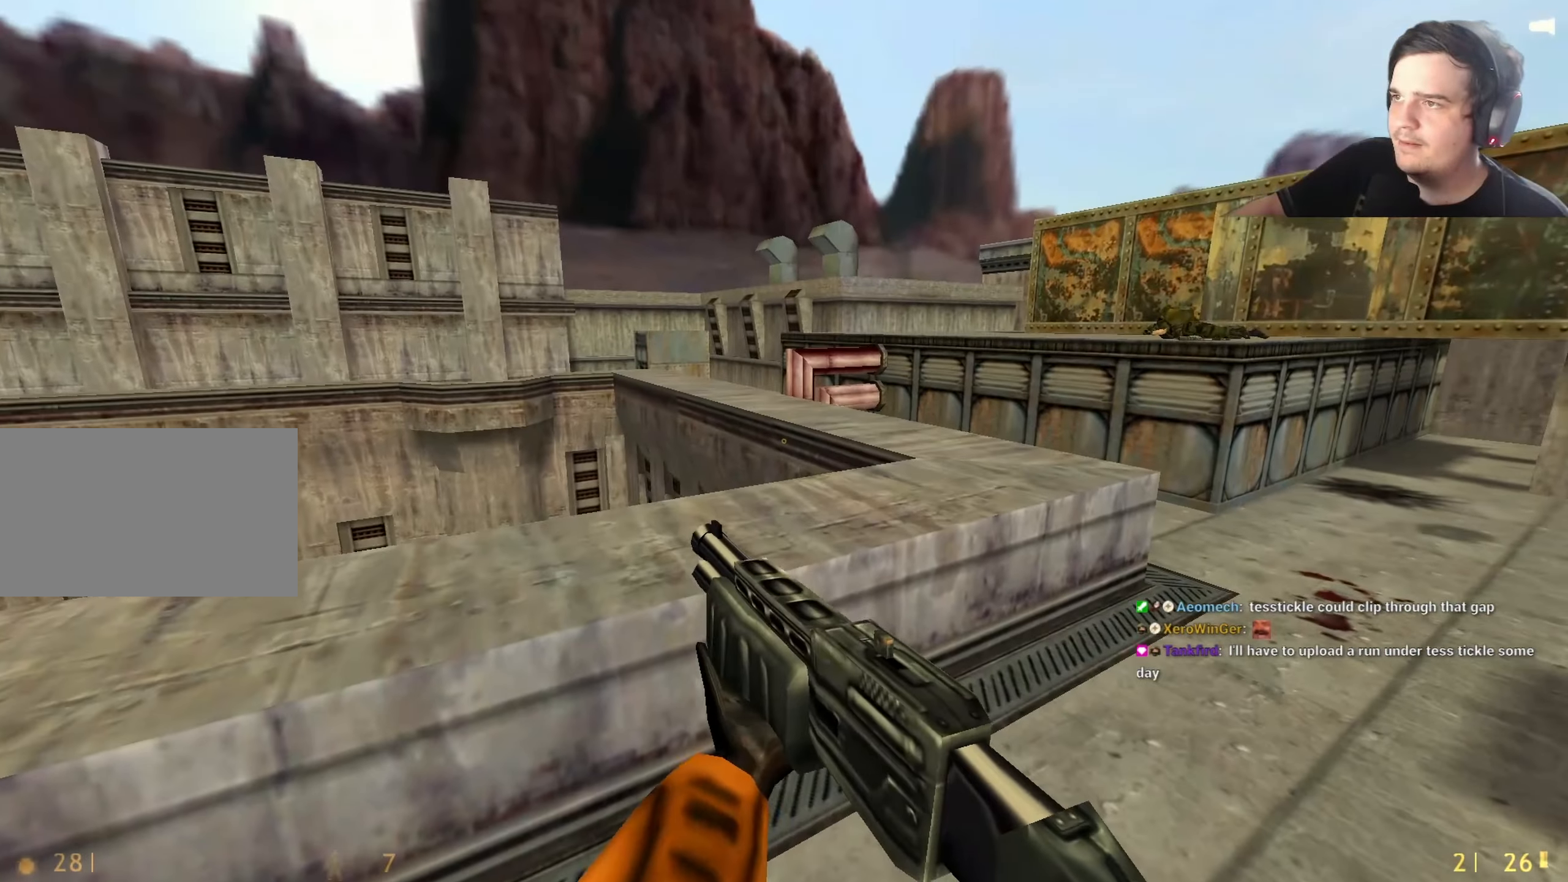
{"keys": ["a"], "events": [[33, "w", "down"], [133, "a", "down"], [183, "w", "up"]]}
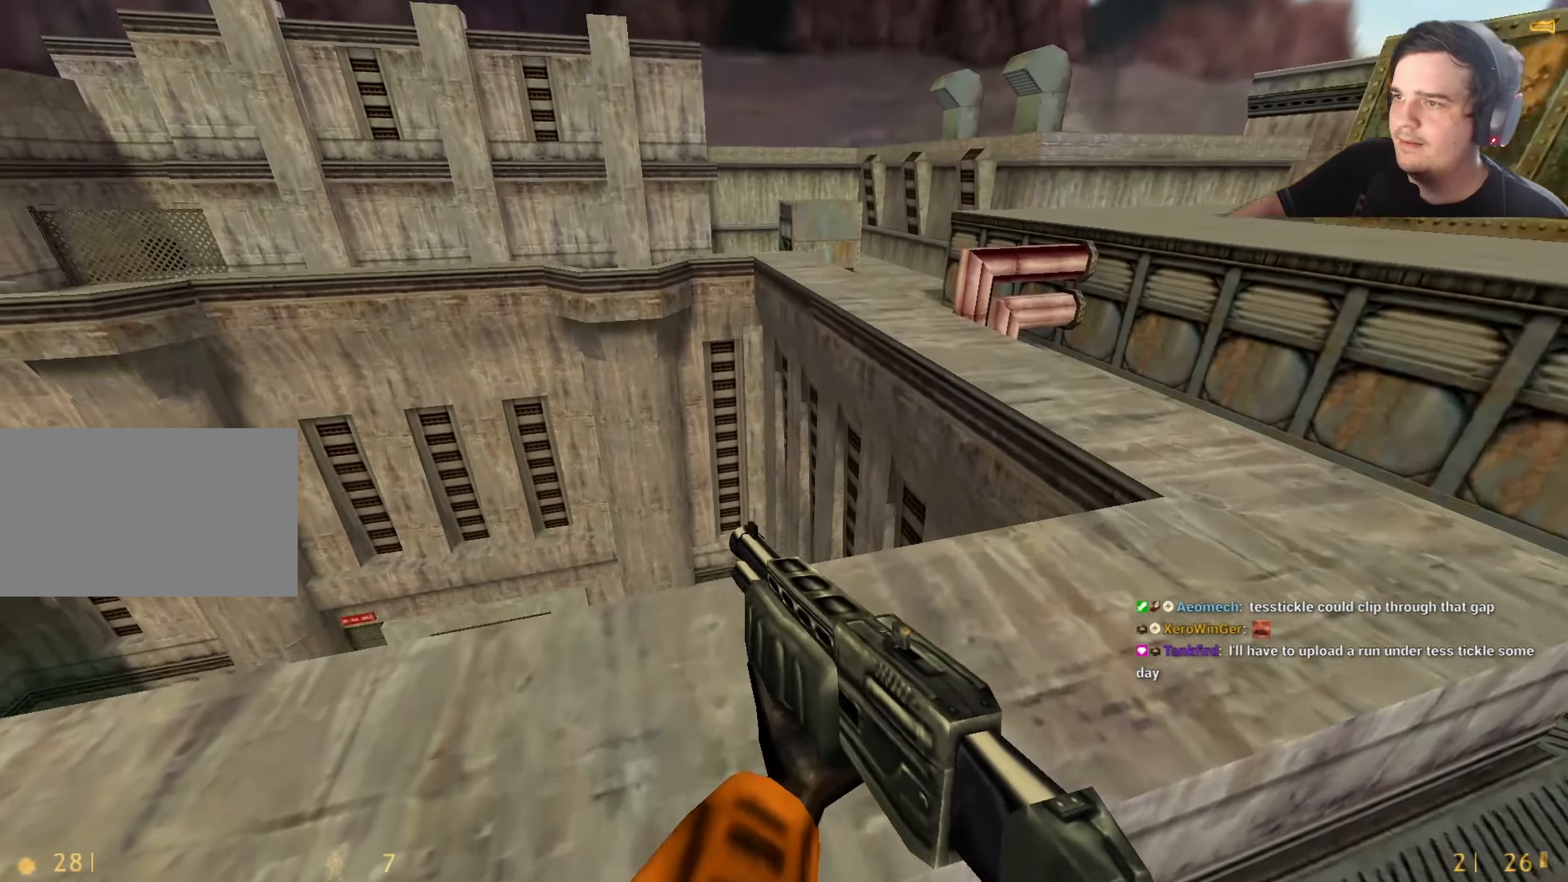
{"keys": ["r"], "events": [[50, "ctrl", "down"], [50, "w", "down"], [233, "a", "up"], [283, "ctrl", "up"], [333, "w", "up"], [466, "r", "down"]]}
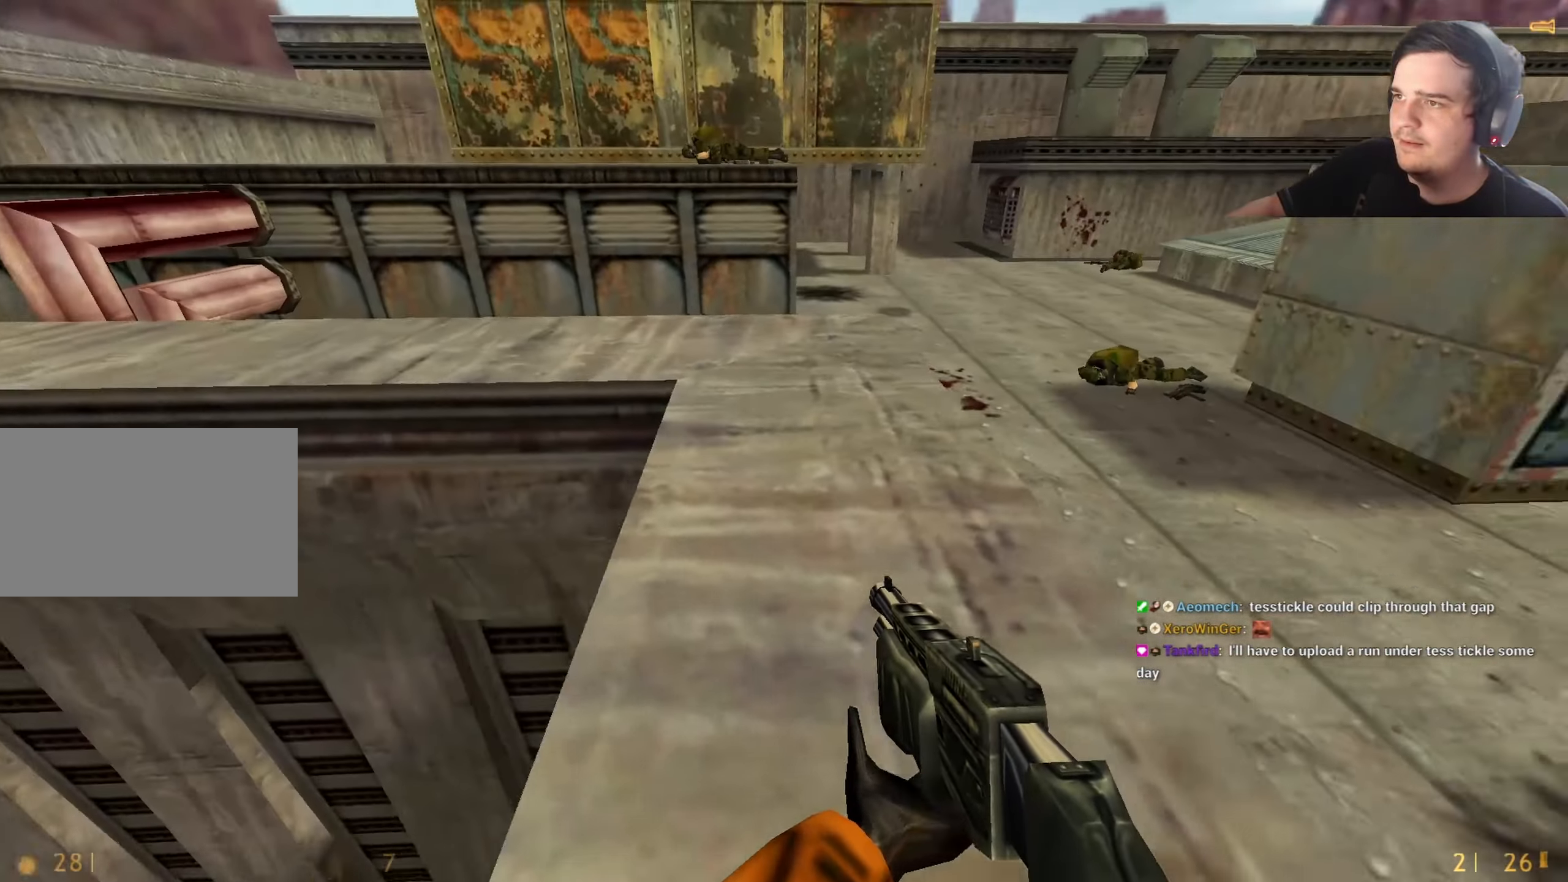
{"keys": ["a"], "events": [[16, "w", "down"], [66, "r", "up"], [200, "d", "down"], [300, "d", "up"], [350, "a", "down"], [483, "w", "up"]]}
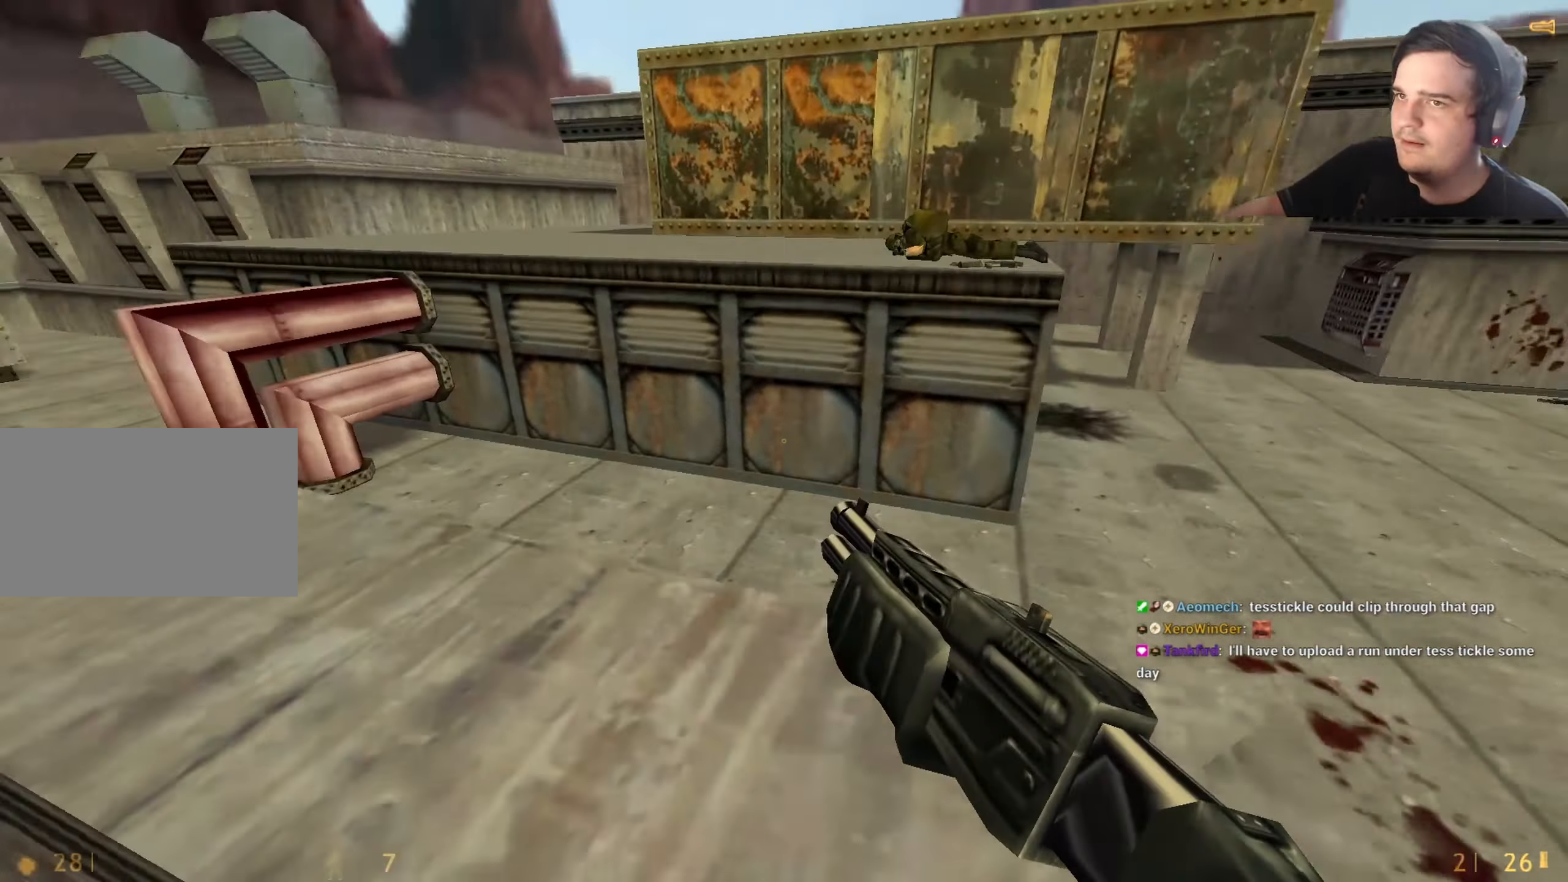
{"keys": ["a", "d"], "events": [[400, "a", "up"], [400, "d", "down"], [500, "a", "down"]]}
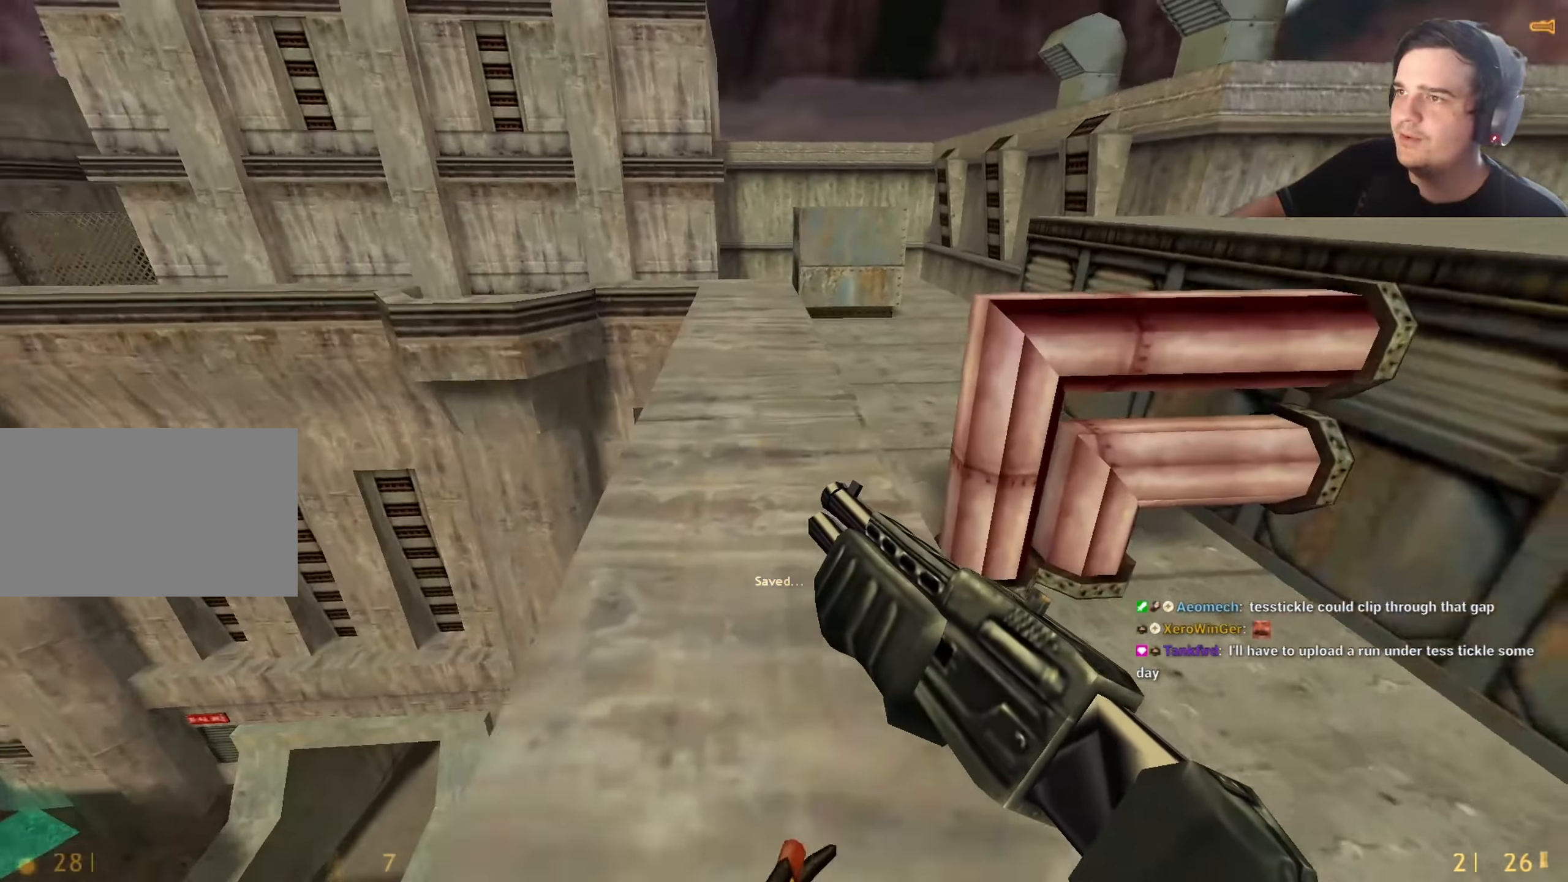
{"keys": [], "events": [[50, "d", "up"], [150, "a", "up"], [150, "d", "down"], [283, "a", "down"], [283, "d", "up"], [383, "a", "up"], [383, "d", "down"], [466, "d", "up"]]}
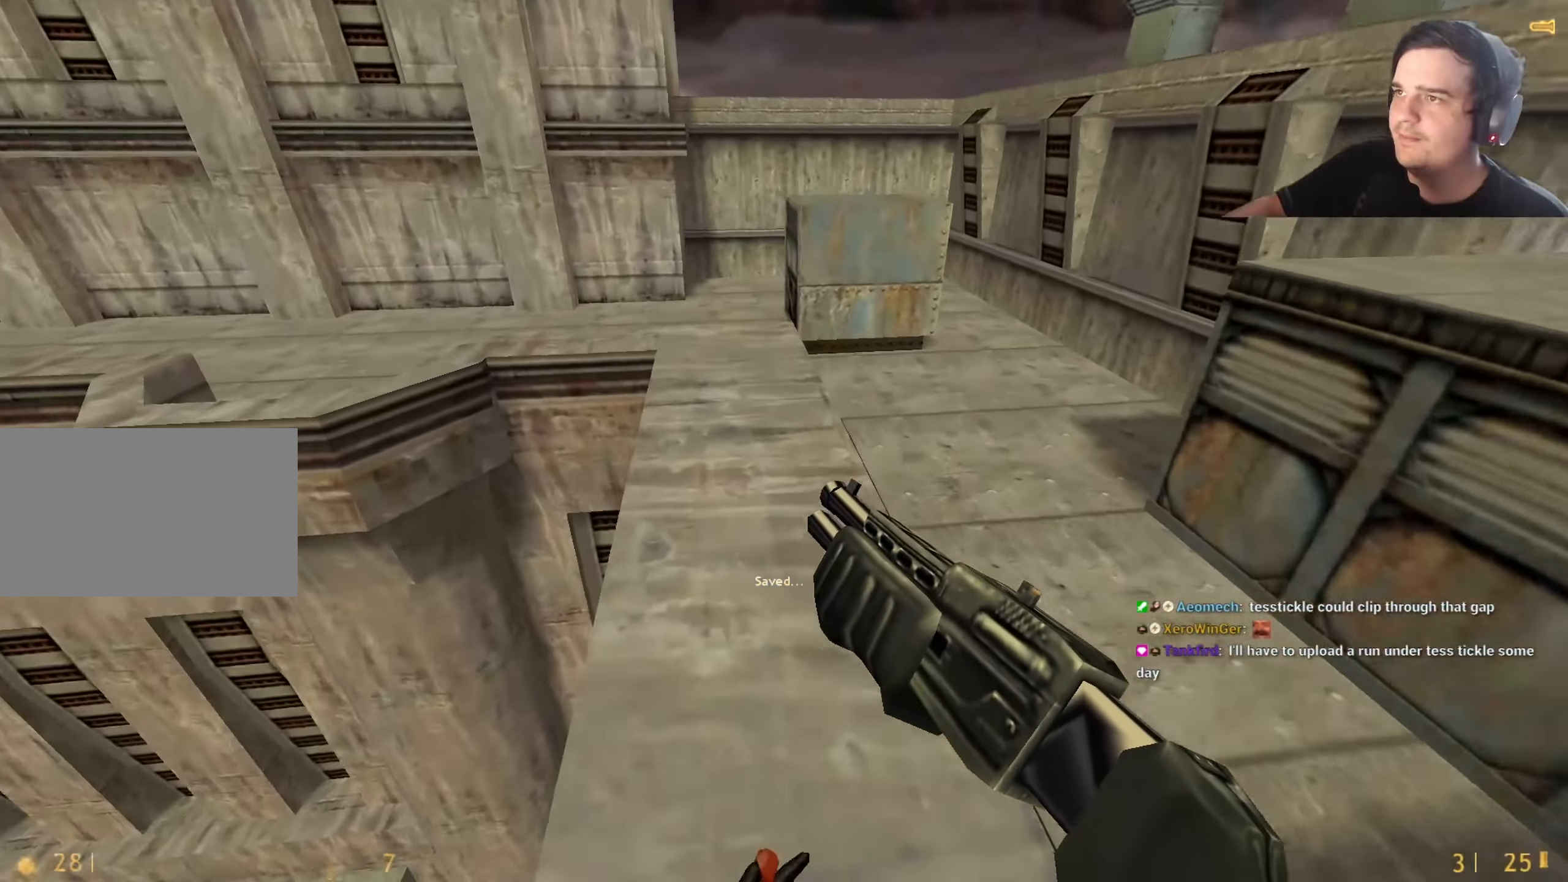
{"keys": ["a"], "events": [[16, "a", "down"], [116, "a", "up"], [116, "d", "down"], [400, "a", "down"], [400, "d", "up"]]}
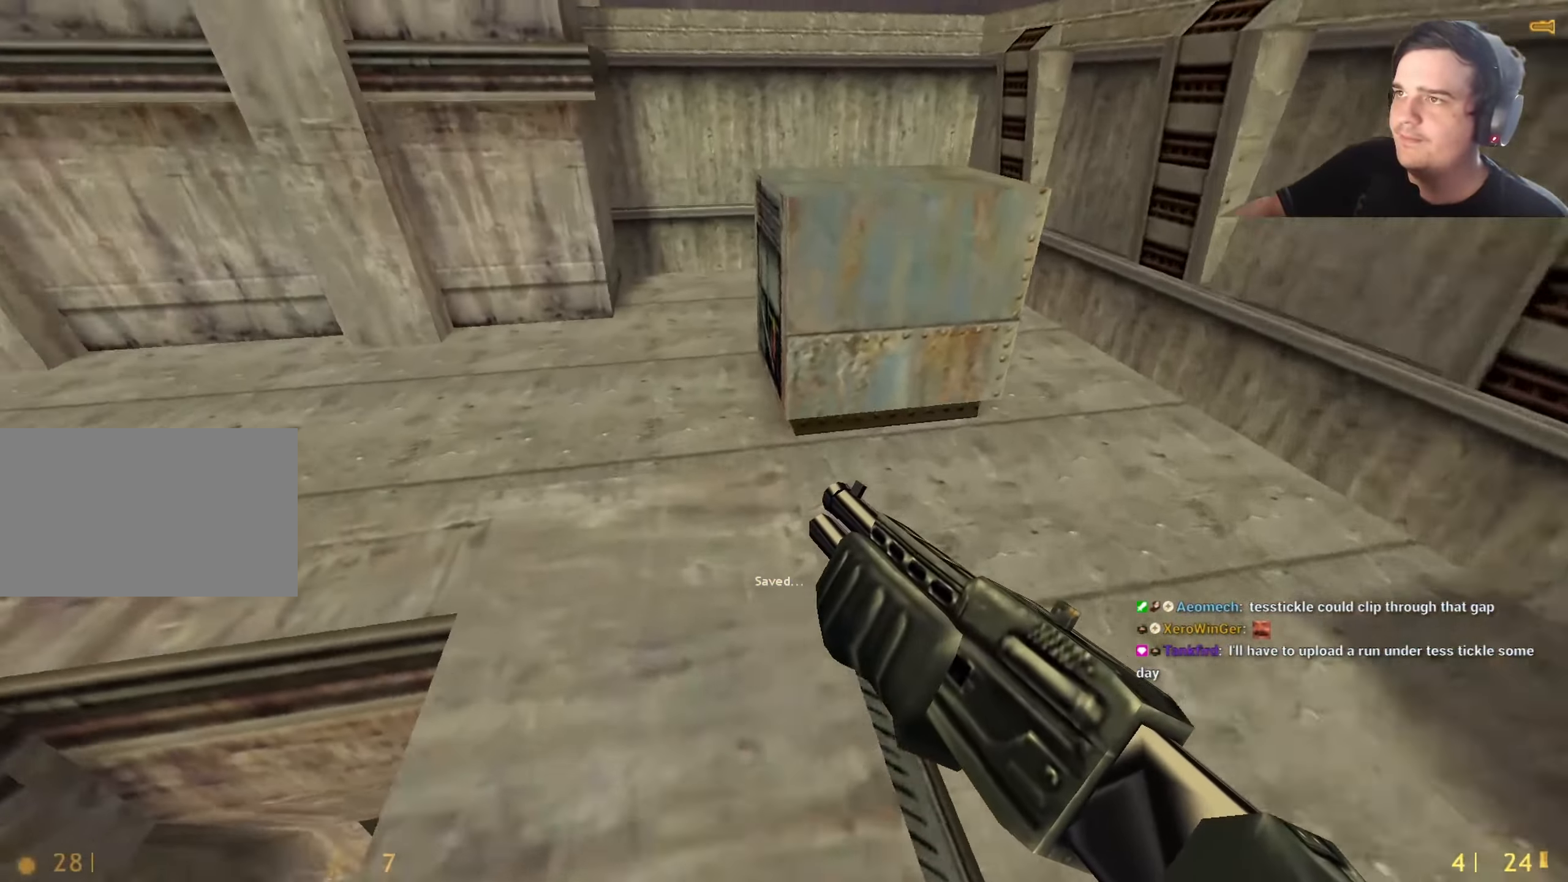
{"keys": ["a"], "events": []}
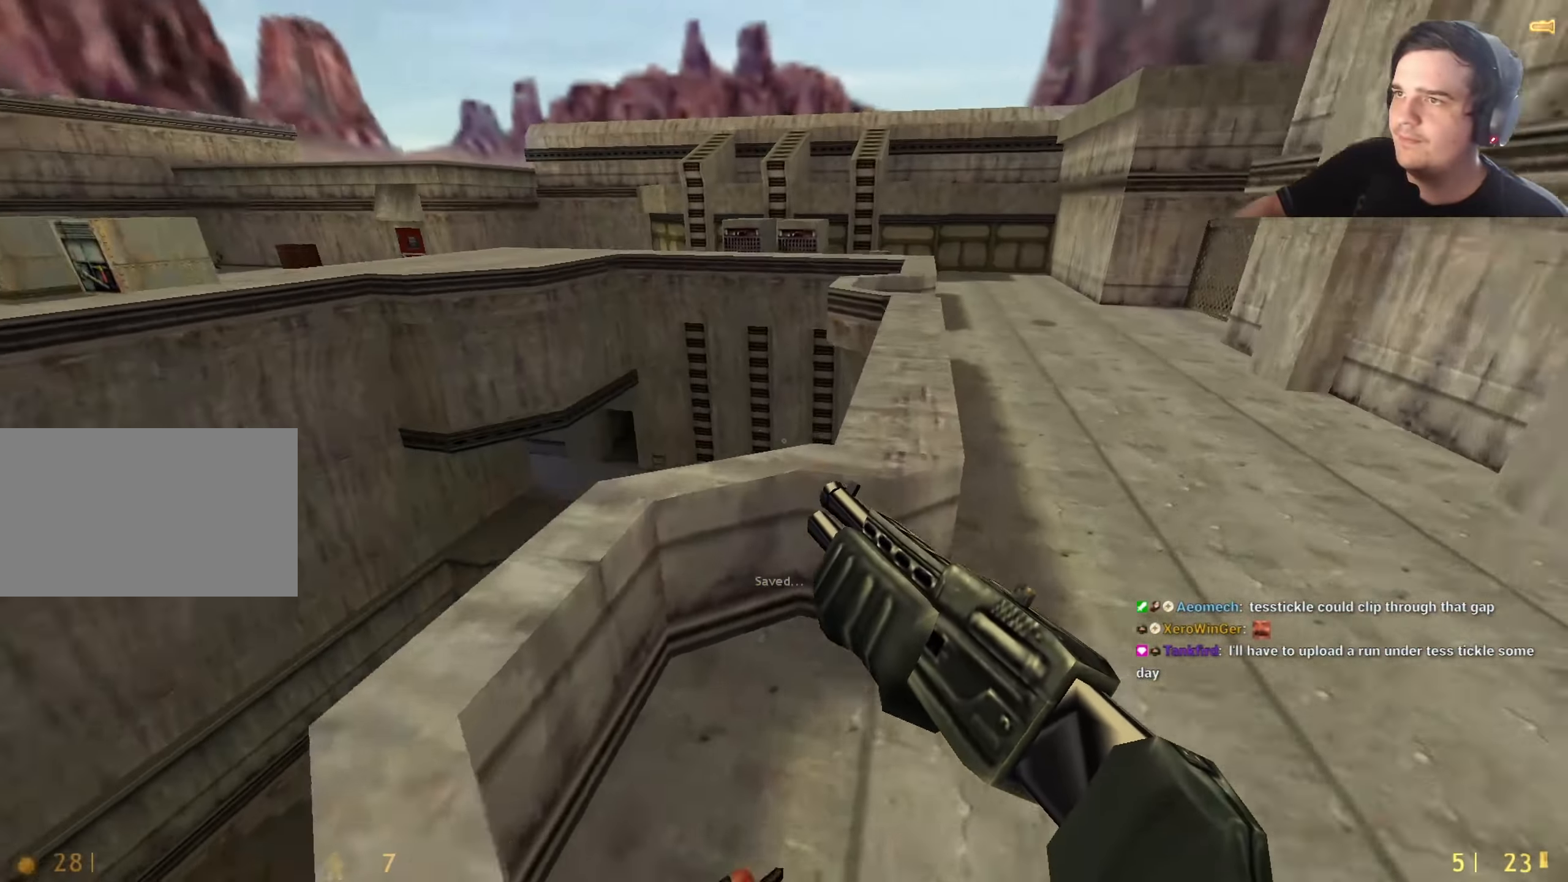
{"keys": ["a"], "events": [[50, "d", "down"], [100, "a", "up"], [183, "d", "up"], [233, "a", "down"], [283, "a", "up"], [283, "d", "down"], [366, "a", "down"], [366, "d", "up"]]}
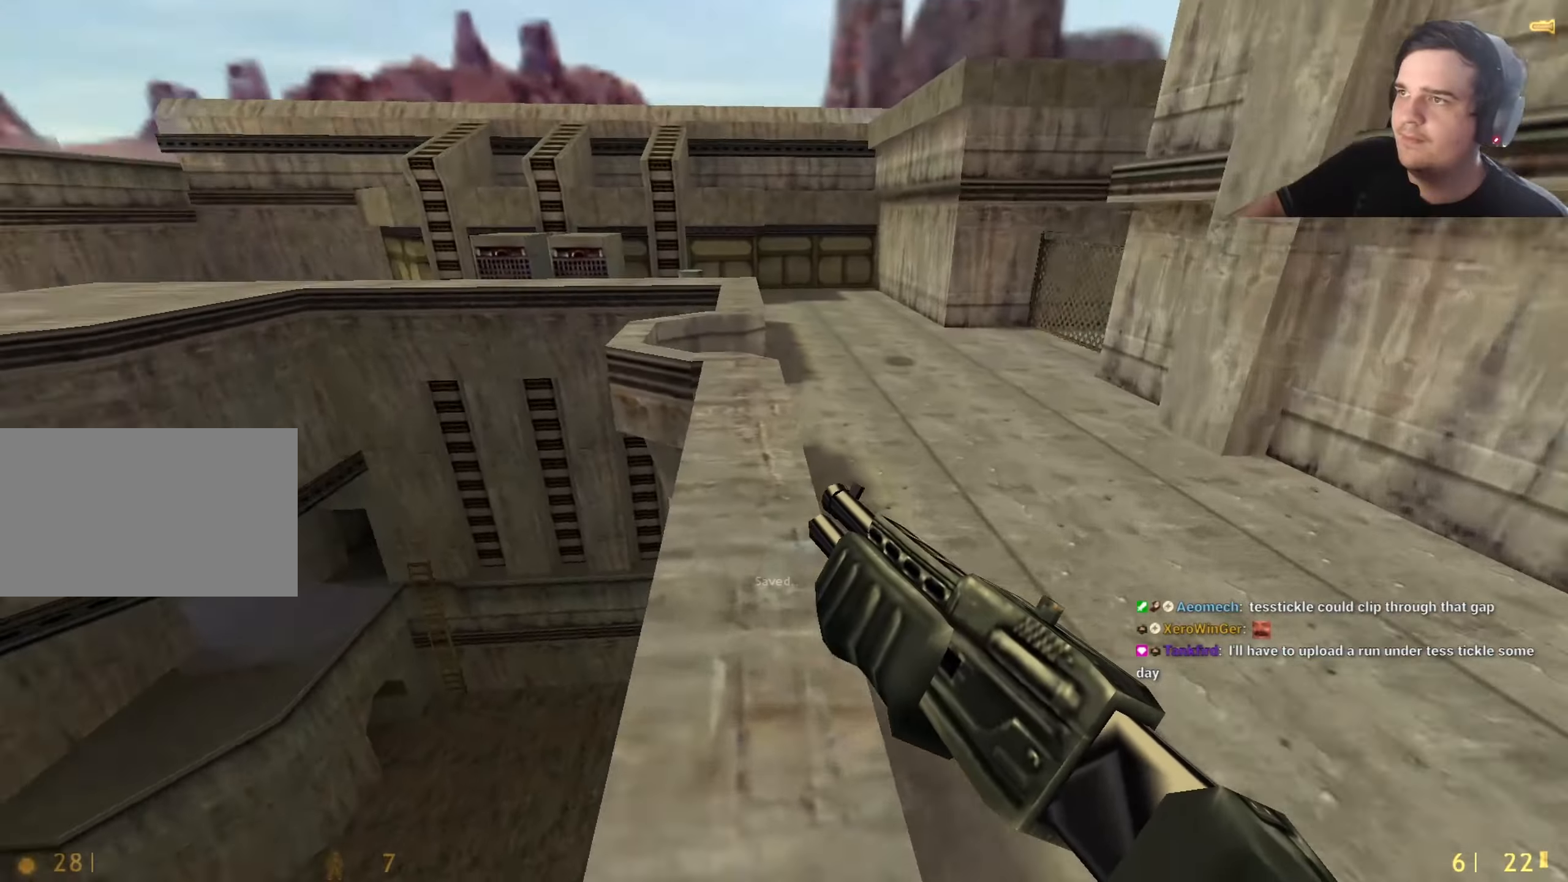
{"keys": ["a"], "events": [[16, "d", "down"], [66, "a", "up"], [116, "a", "down"], [166, "d", "up"], [250, "a", "up"], [250, "d", "down"], [350, "a", "down"], [383, "d", "up"]]}